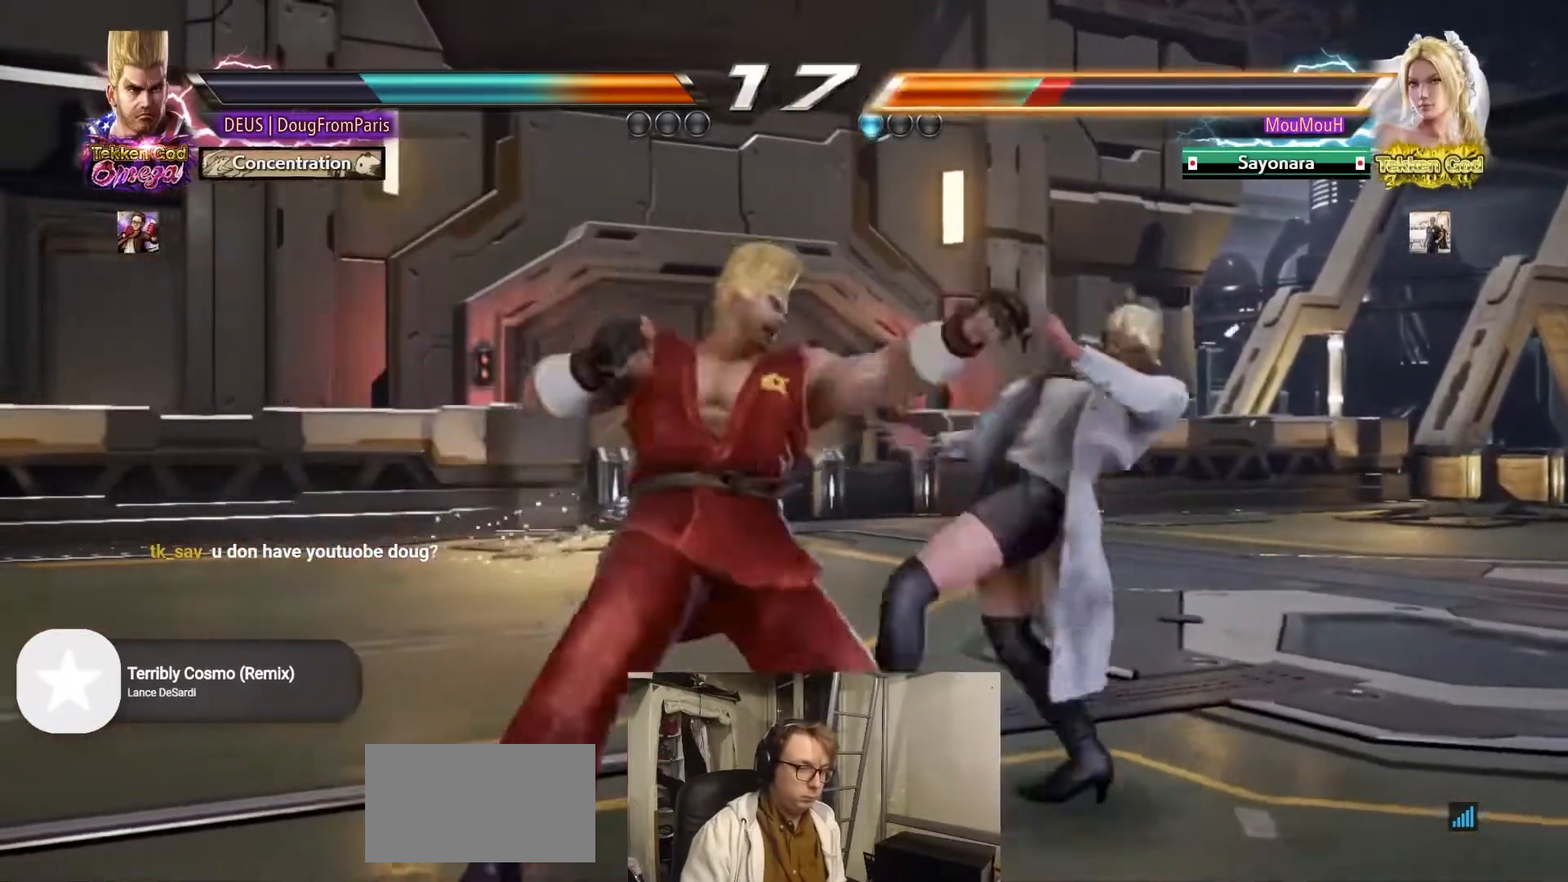
Gameplay with a controller (arcade stick); each line is a JSON object with the inputs held at the frame after it. "events" lists button and stick changes between this image and that frame as [ms after this image, input, new state], when the widget could be followed in between. Not read: L3 R3.
{"buttons": ["TRIANGLE"], "left_stick": "center", "events": [[17, "left_stick", "center"], [183, "TRIANGLE", "down"]]}
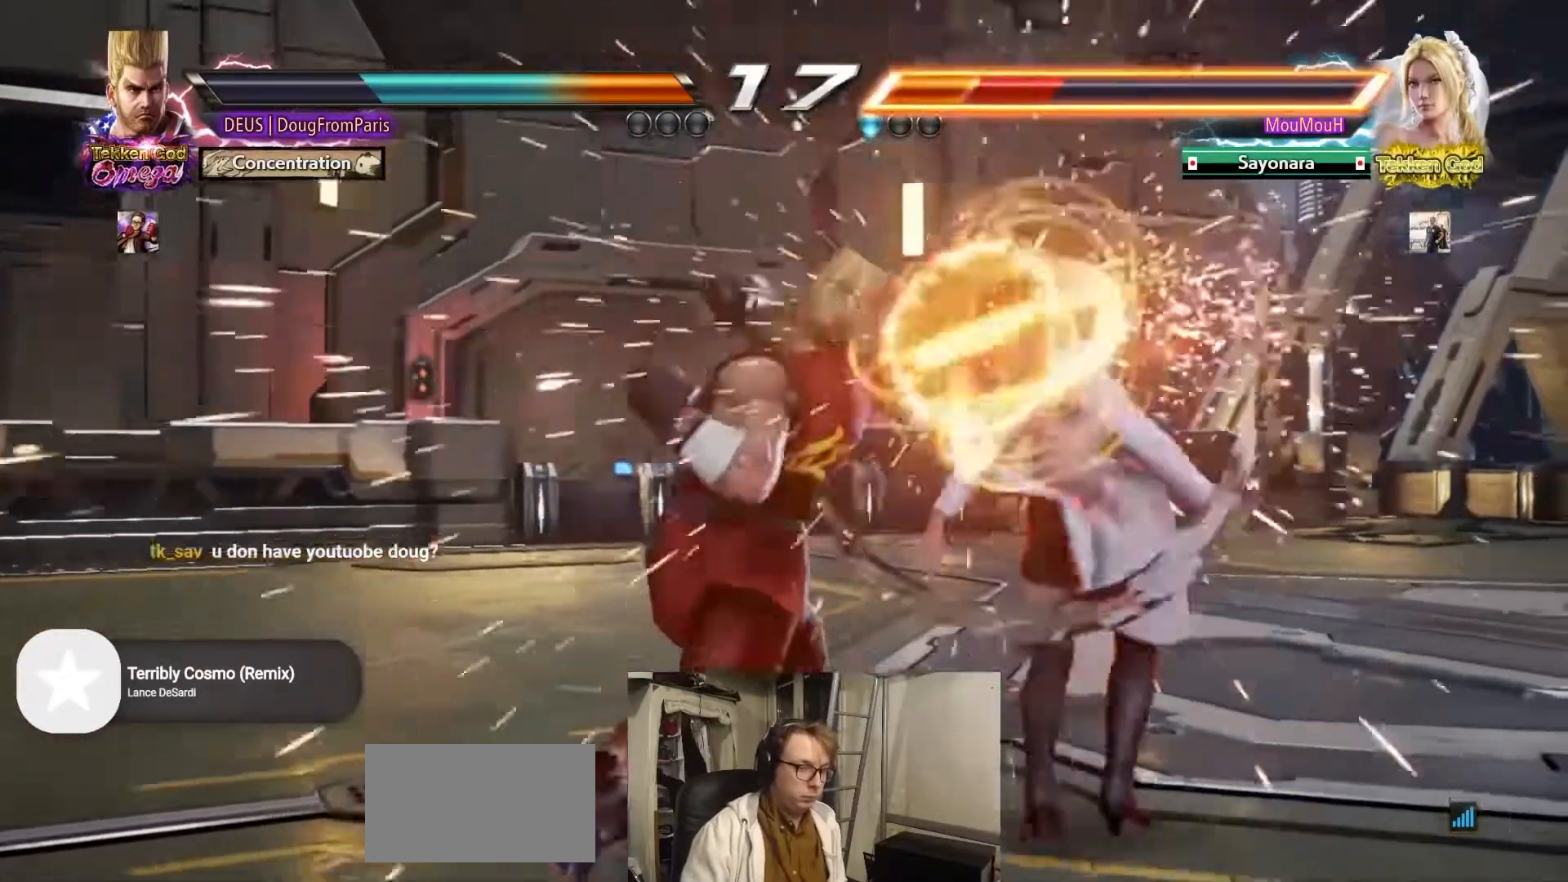
{"buttons": [], "left_stick": "right", "events": [[33, "TRIANGLE", "up"], [317, "left_stick", "right"], [367, "R2", "down"], [450, "R2", "up"]]}
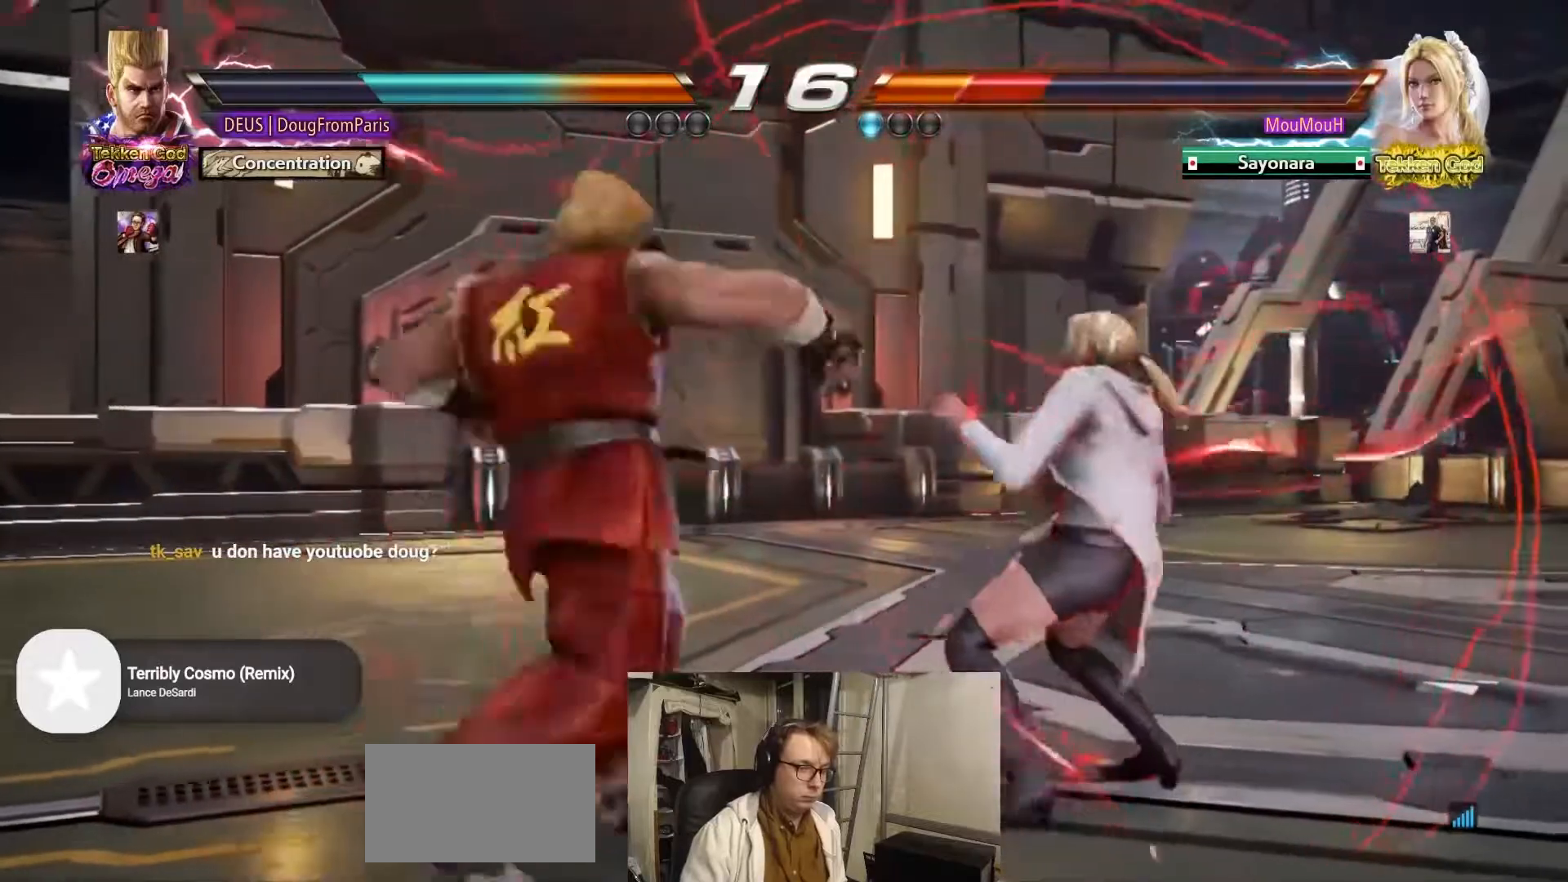
{"buttons": [], "left_stick": "center", "events": [[133, "R2", "down"], [333, "left_stick", "center"], [500, "R2", "up"]]}
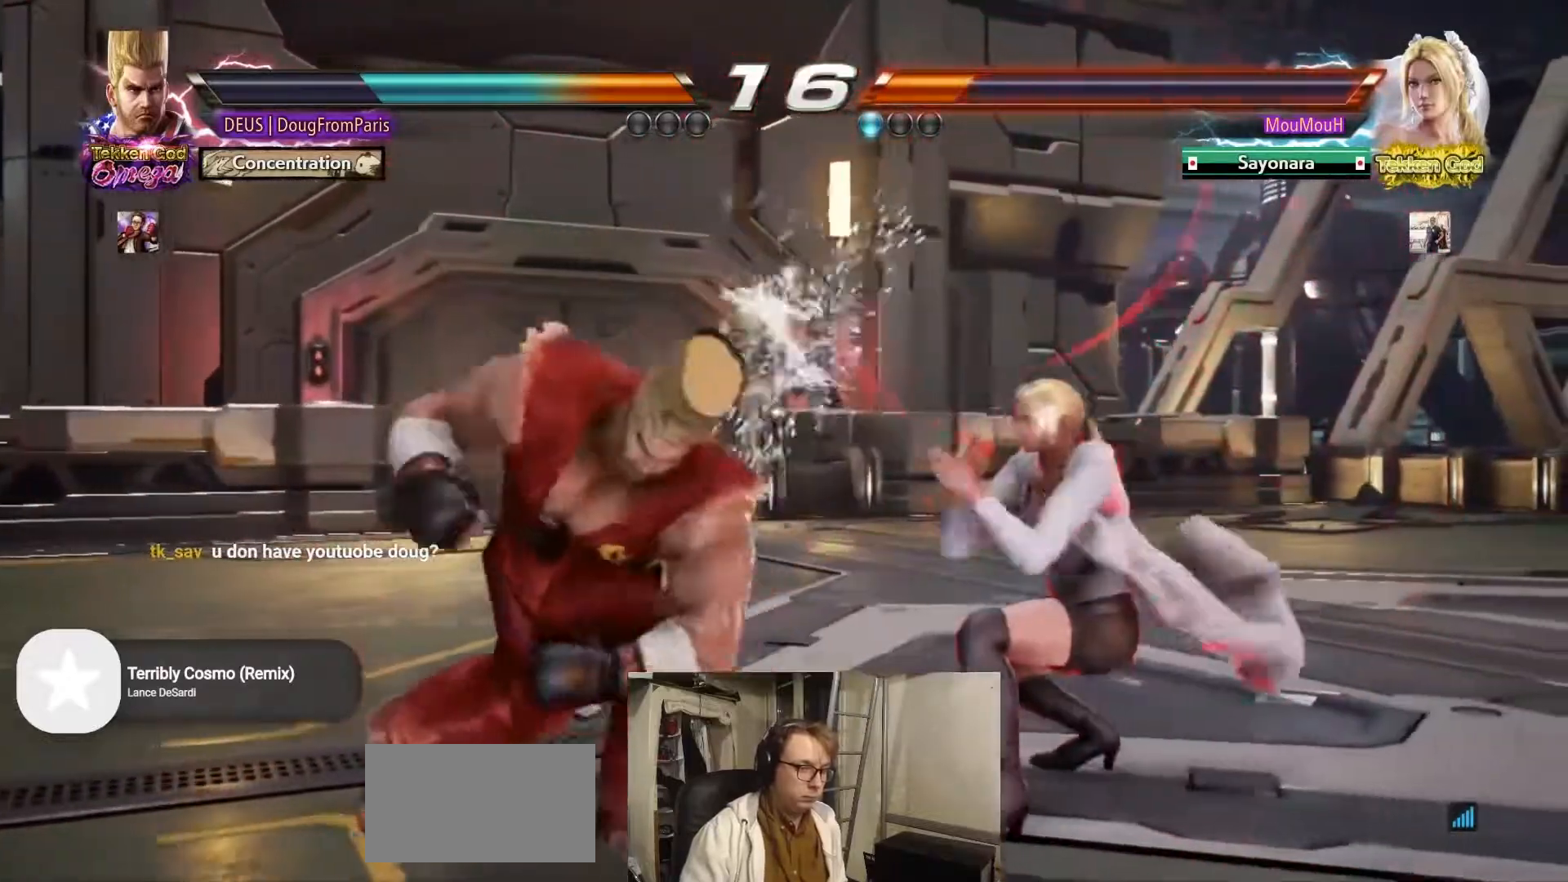
{"buttons": [], "left_stick": "left", "events": [[150, "left_stick", "up"], [250, "left_stick", "center"], [467, "left_stick", "left"]]}
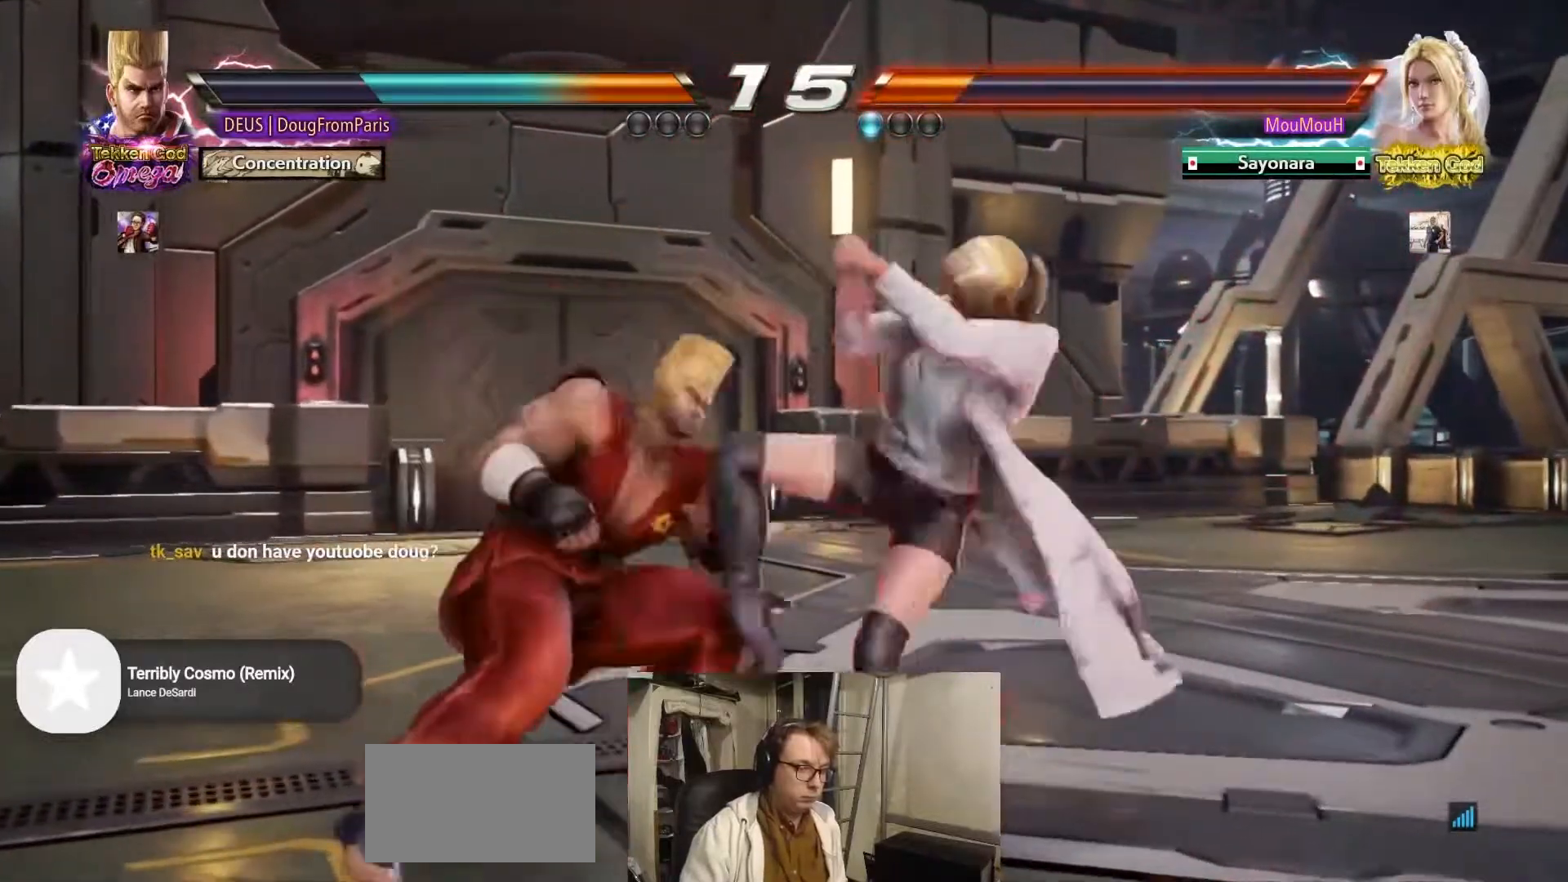
{"buttons": [], "left_stick": "center", "events": [[50, "left_stick", "center"], [117, "left_stick", "left"], [267, "left_stick", "center"], [317, "left_stick", "right"], [400, "left_stick", "center"]]}
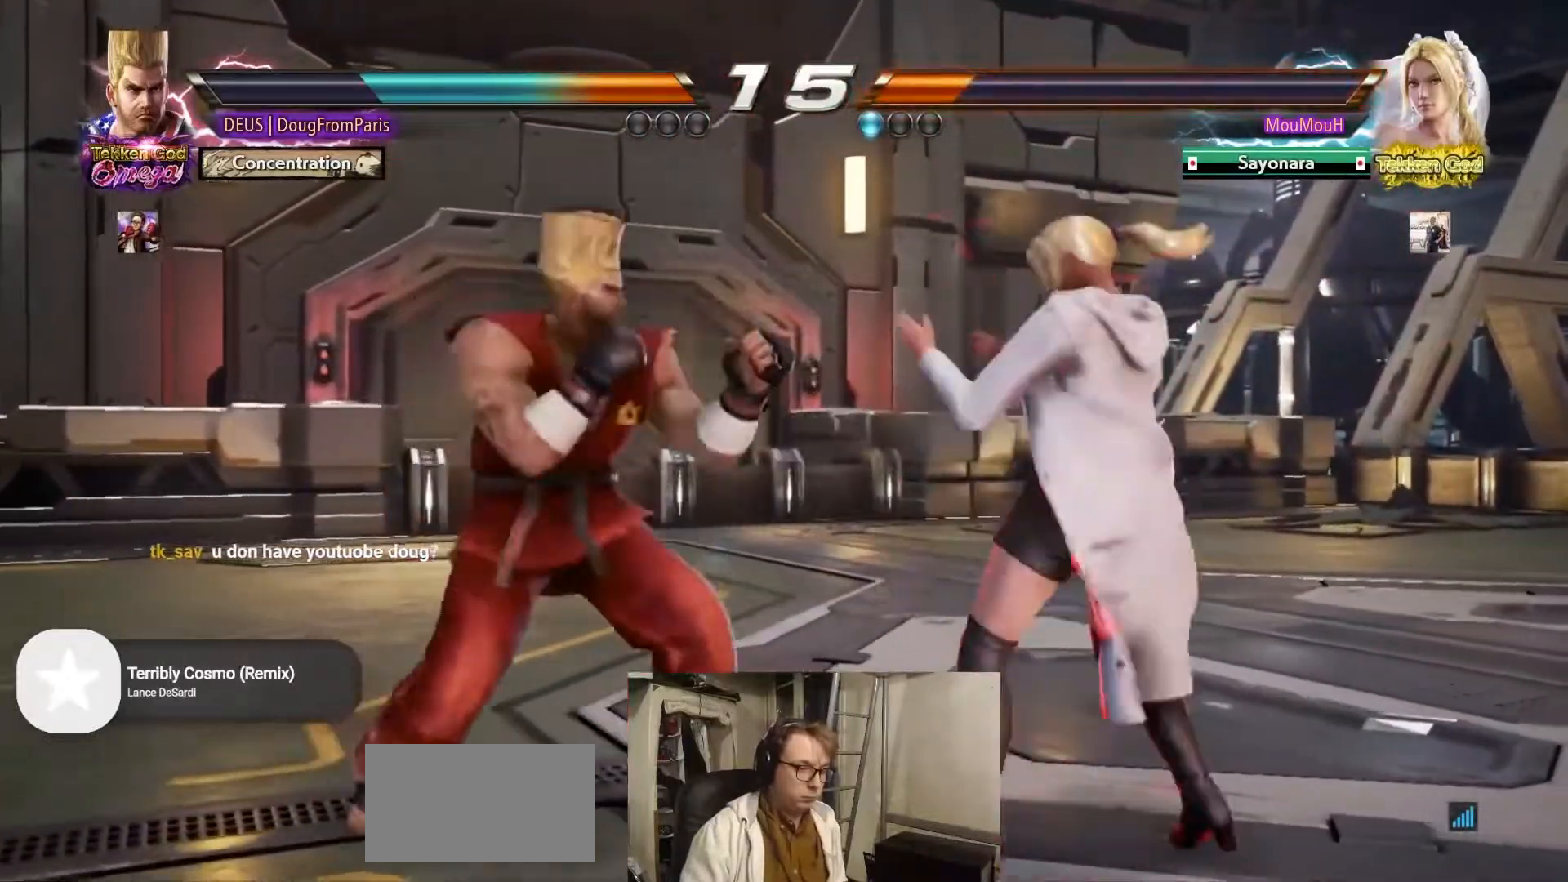
{"buttons": [], "left_stick": "left", "events": [[50, "left_stick", "left"], [117, "left_stick", "center"], [200, "left_stick", "left"]]}
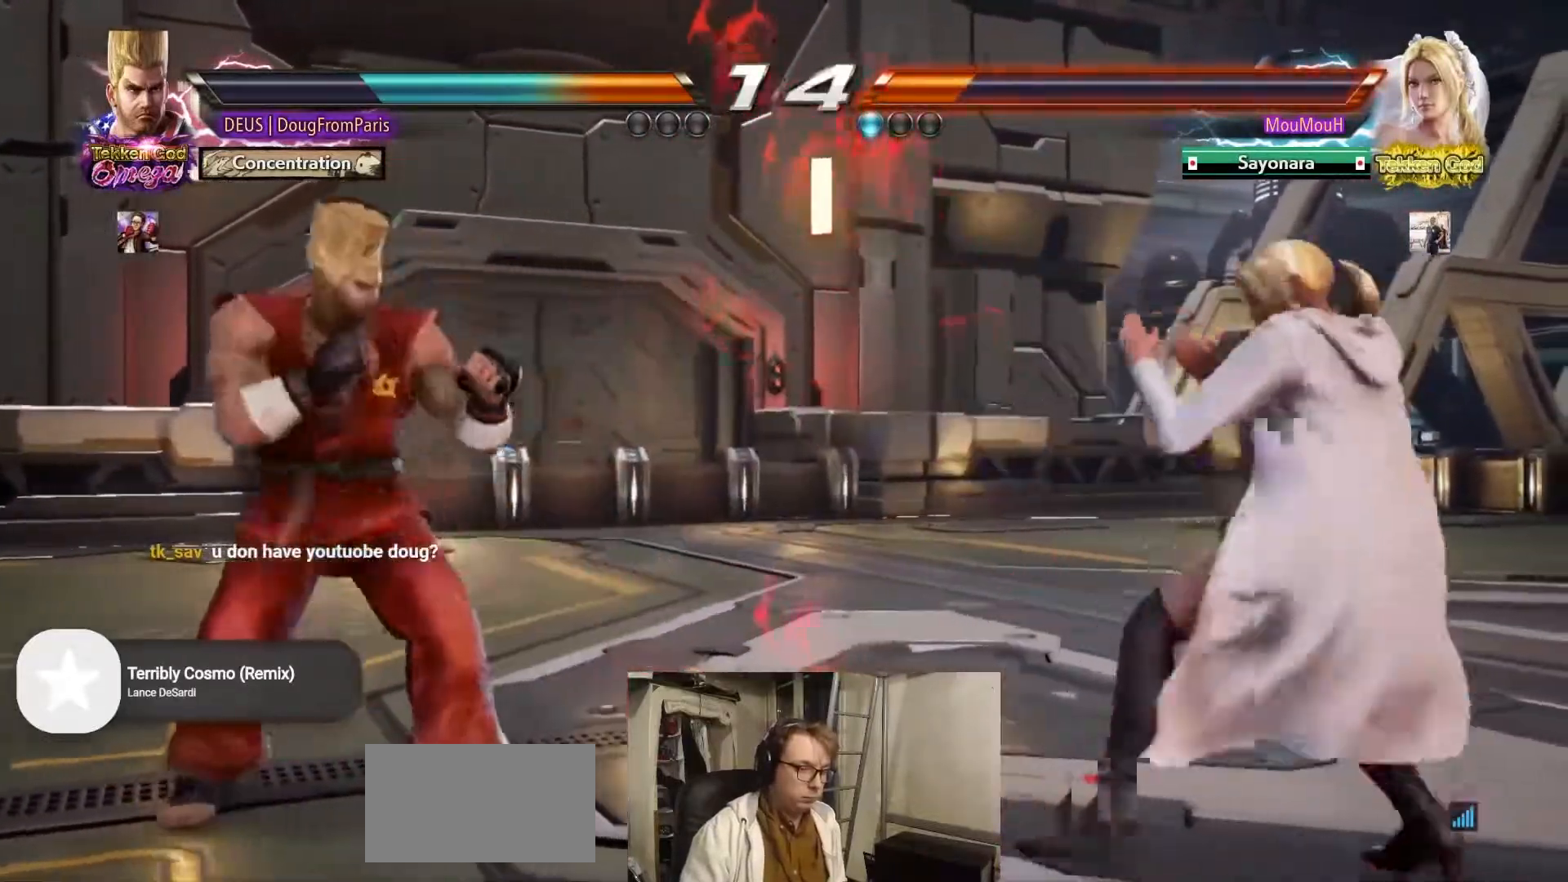
{"buttons": [], "left_stick": "left", "events": [[133, "left_stick", "right"], [200, "left_stick", "center"], [250, "left_stick", "right"], [333, "left_stick", "center"], [383, "left_stick", "left"]]}
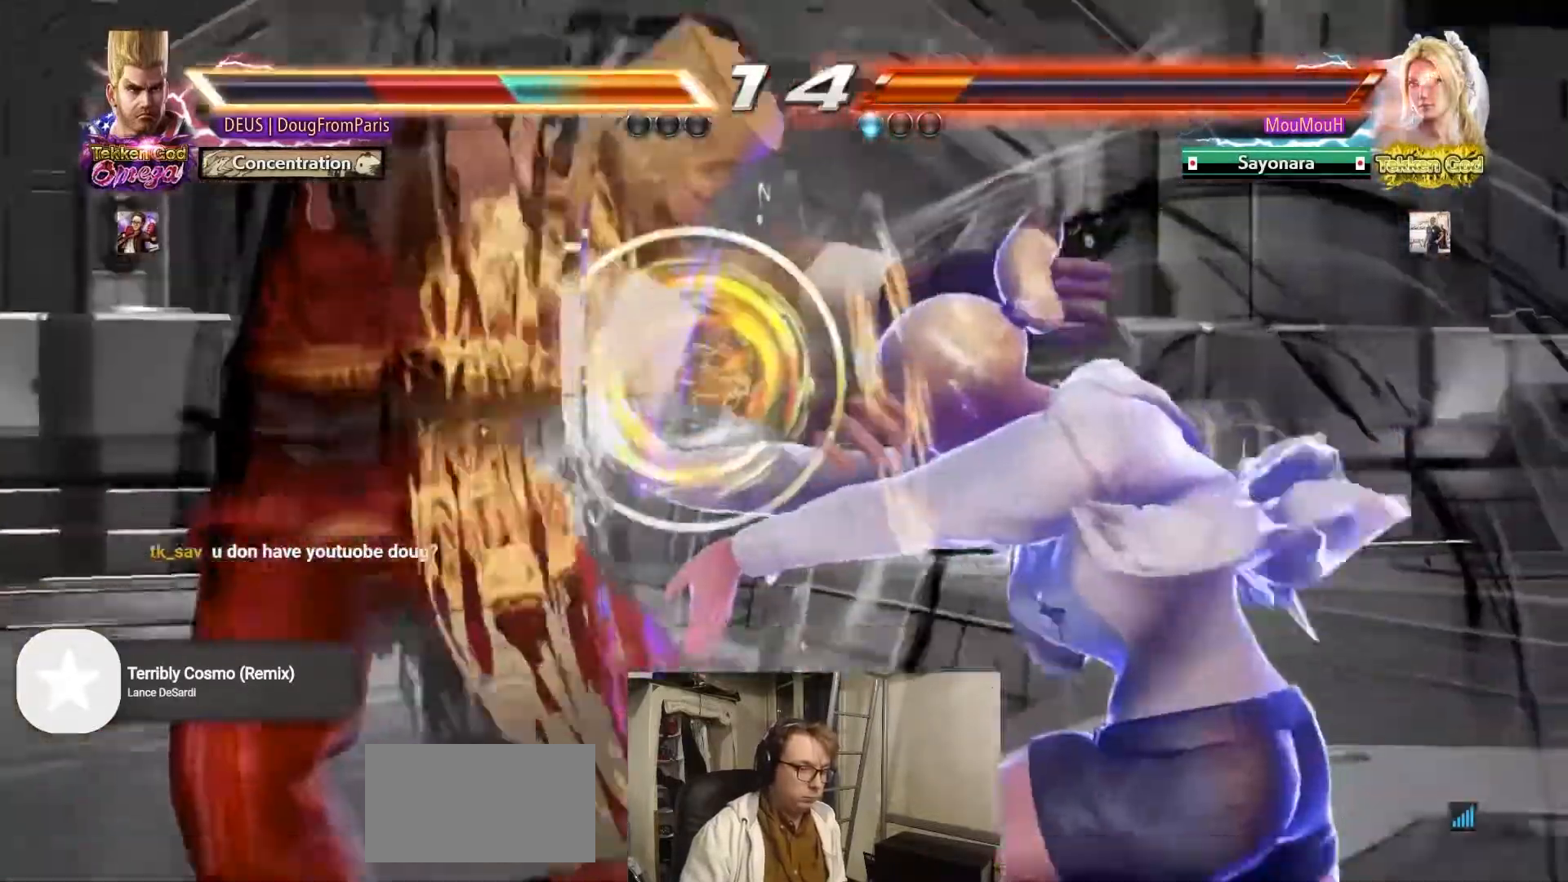
{"buttons": [], "left_stick": "left", "events": []}
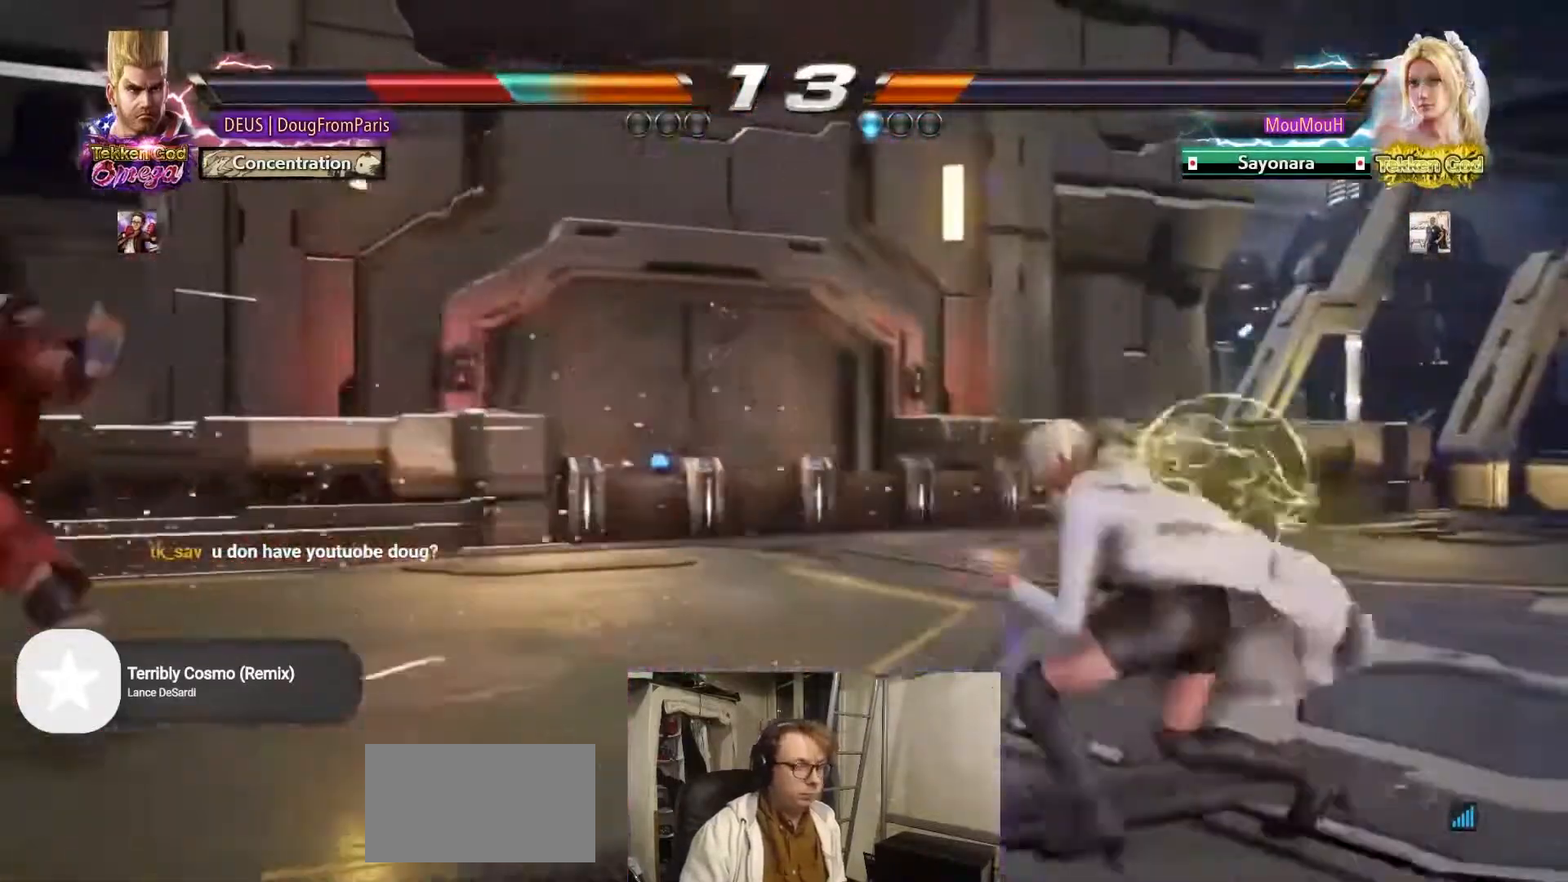
{"buttons": [], "left_stick": "center", "events": [[400, "left_stick", "center"]]}
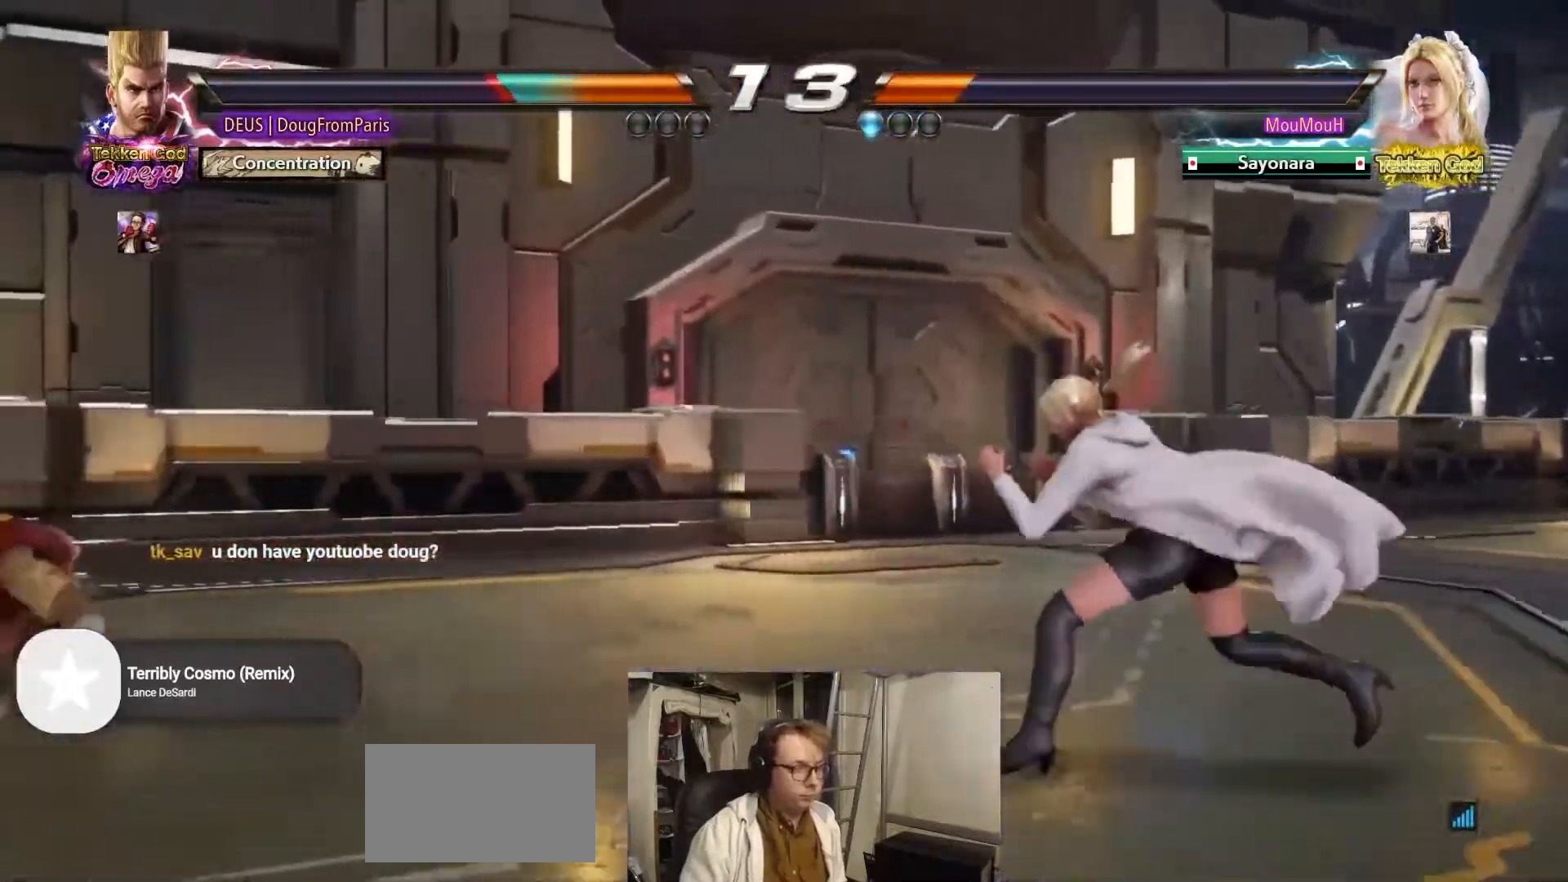
{"buttons": ["SQUARE"], "left_stick": "down-right", "events": [[150, "left_stick", "right"], [217, "left_stick", "center"], [300, "left_stick", "right"], [450, "left_stick", "down-right"], [467, "SQUARE", "down"]]}
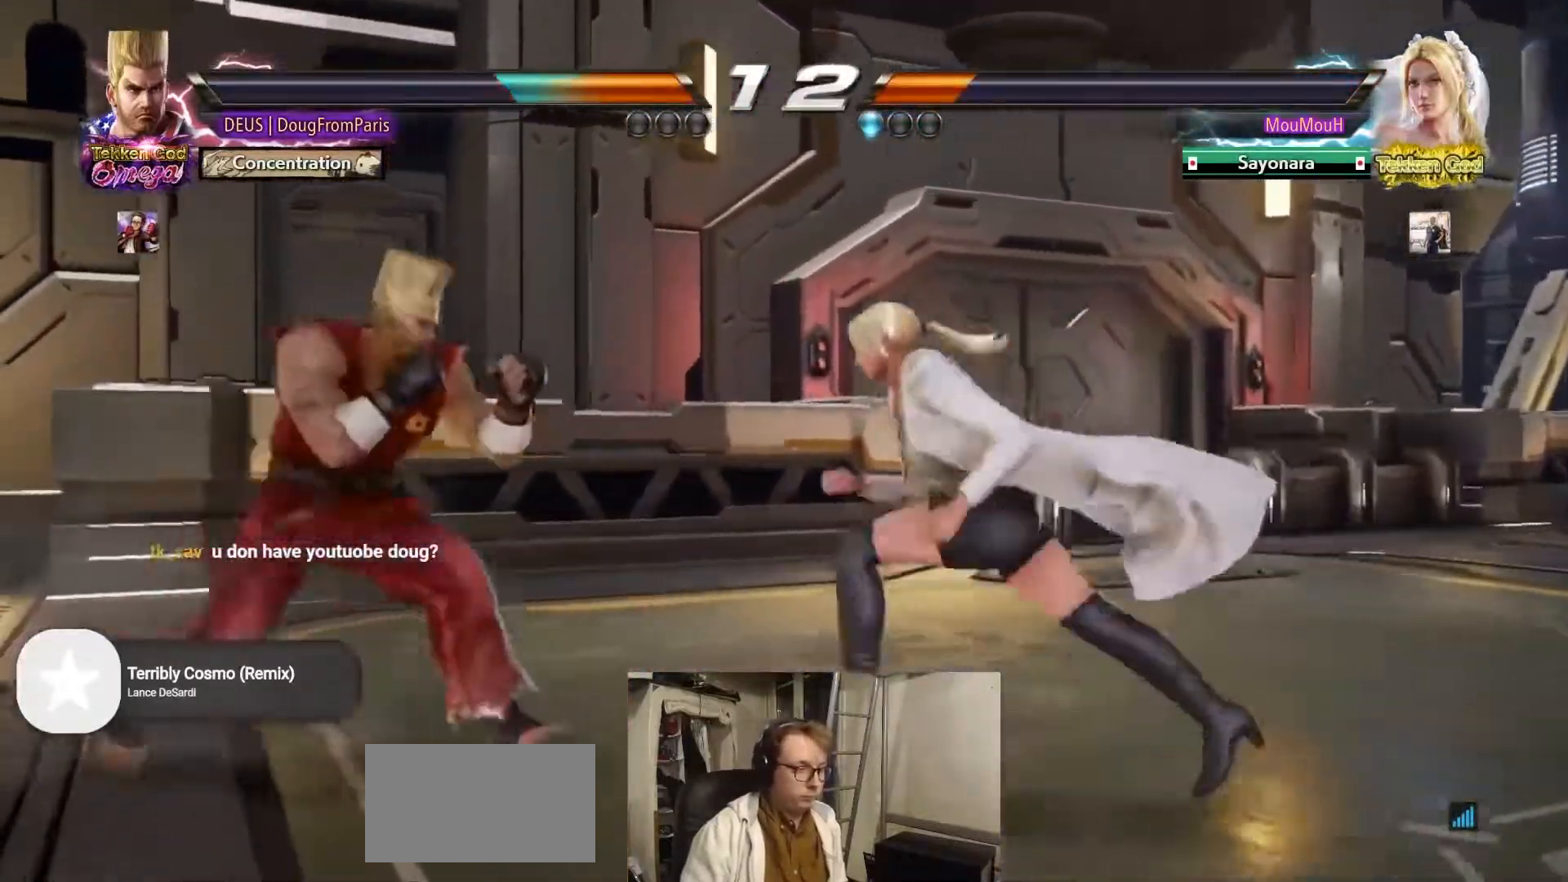
{"buttons": [], "left_stick": "center", "events": [[117, "SQUARE", "up"], [133, "left_stick", "left"], [233, "left_stick", "center"], [367, "left_stick", "up"], [500, "left_stick", "center"]]}
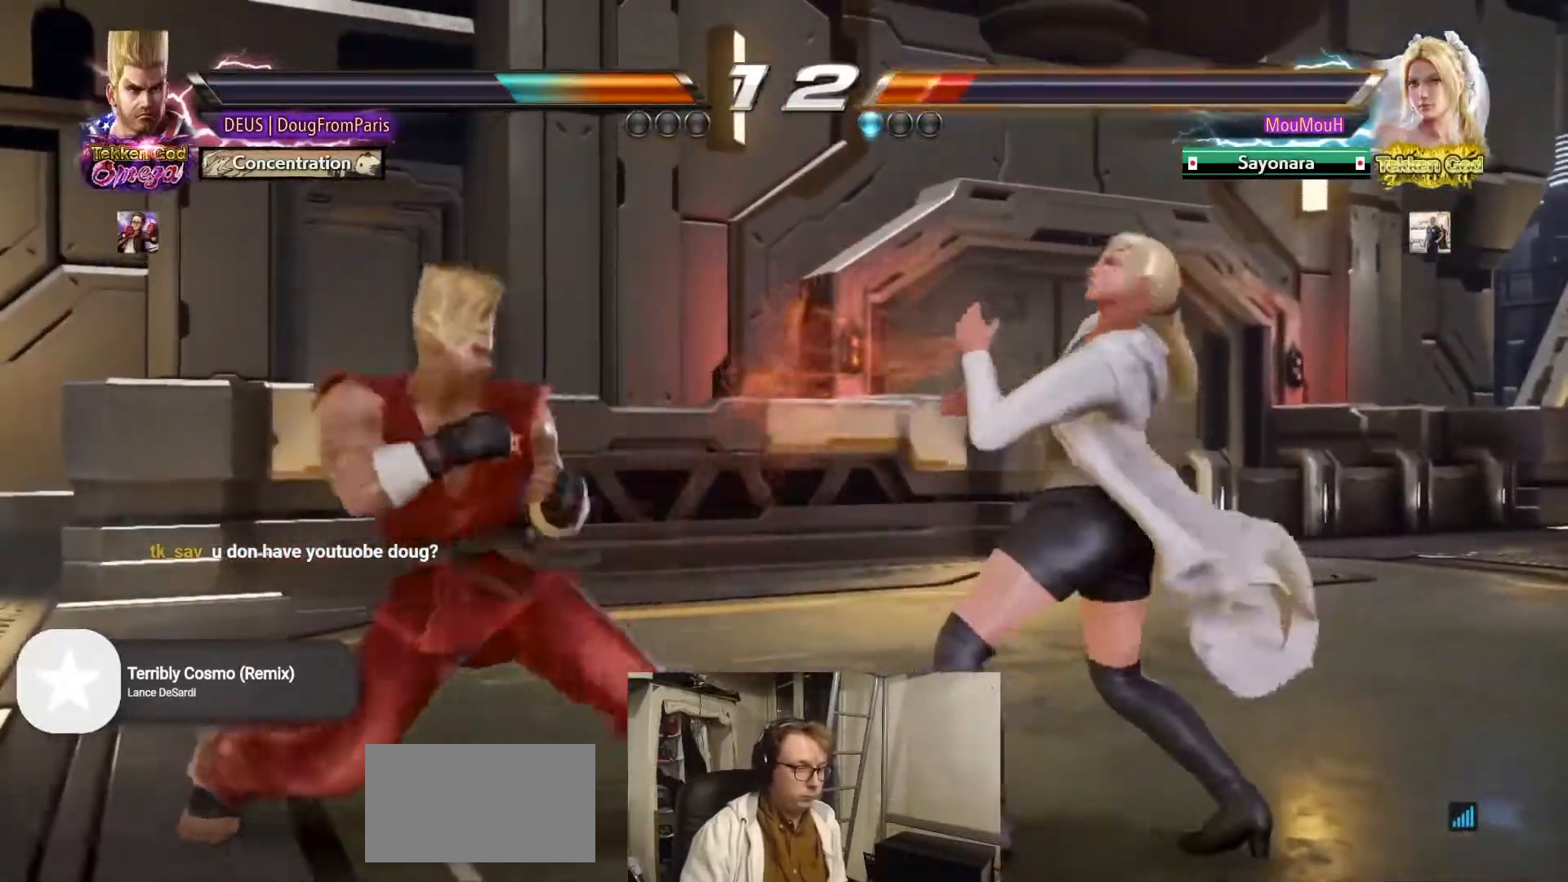
{"buttons": ["R2"], "left_stick": "right", "events": [[100, "left_stick", "right"], [133, "R2", "down"]]}
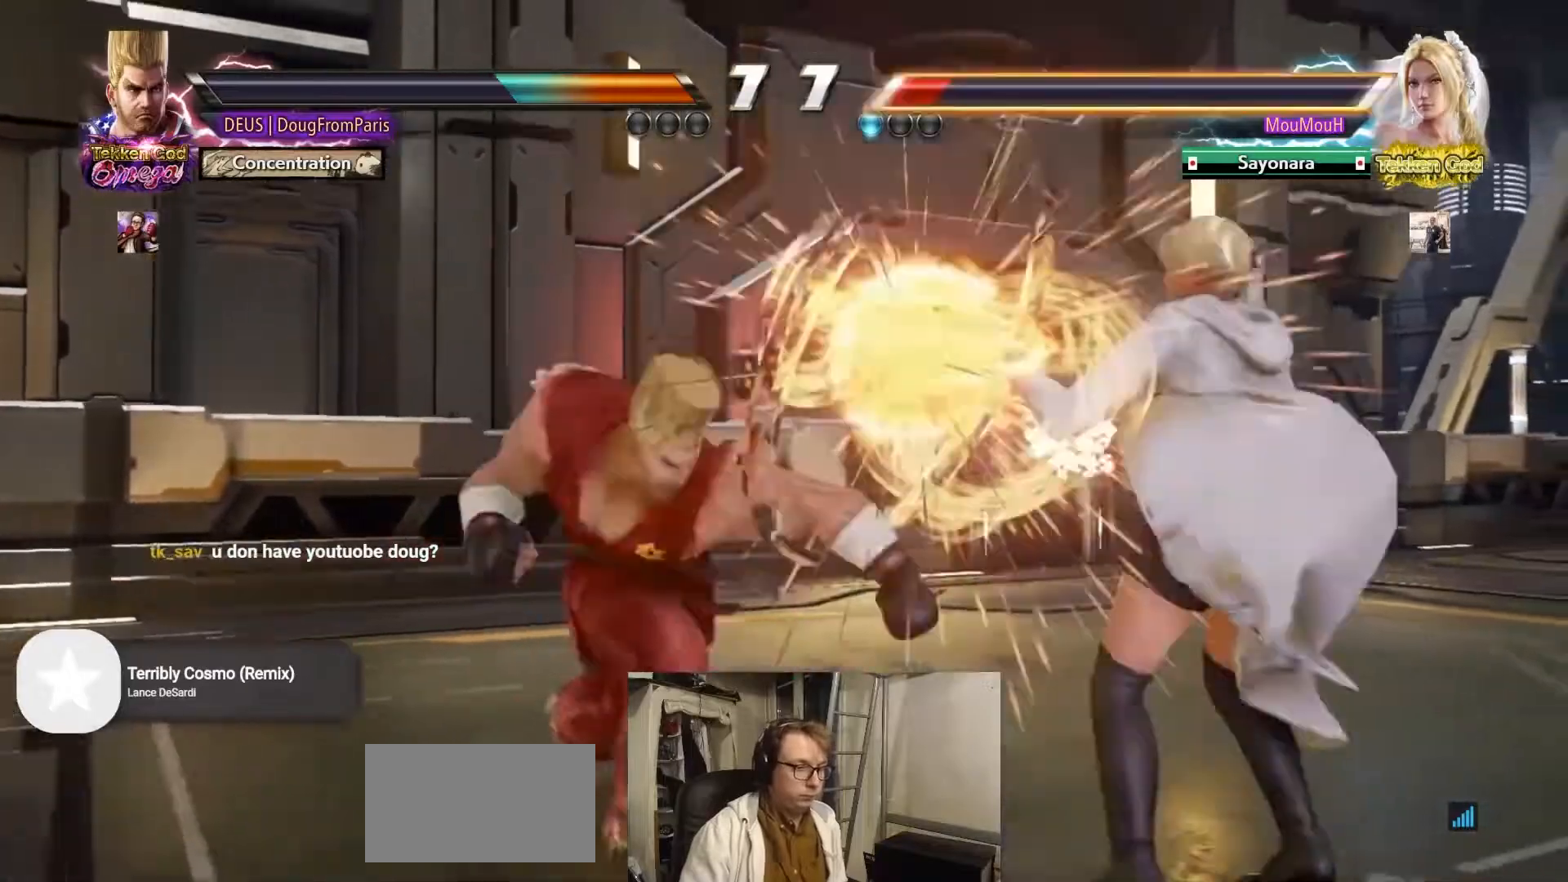
{"buttons": [], "left_stick": "center", "events": [[33, "left_stick", "center"], [200, "R2", "up"]]}
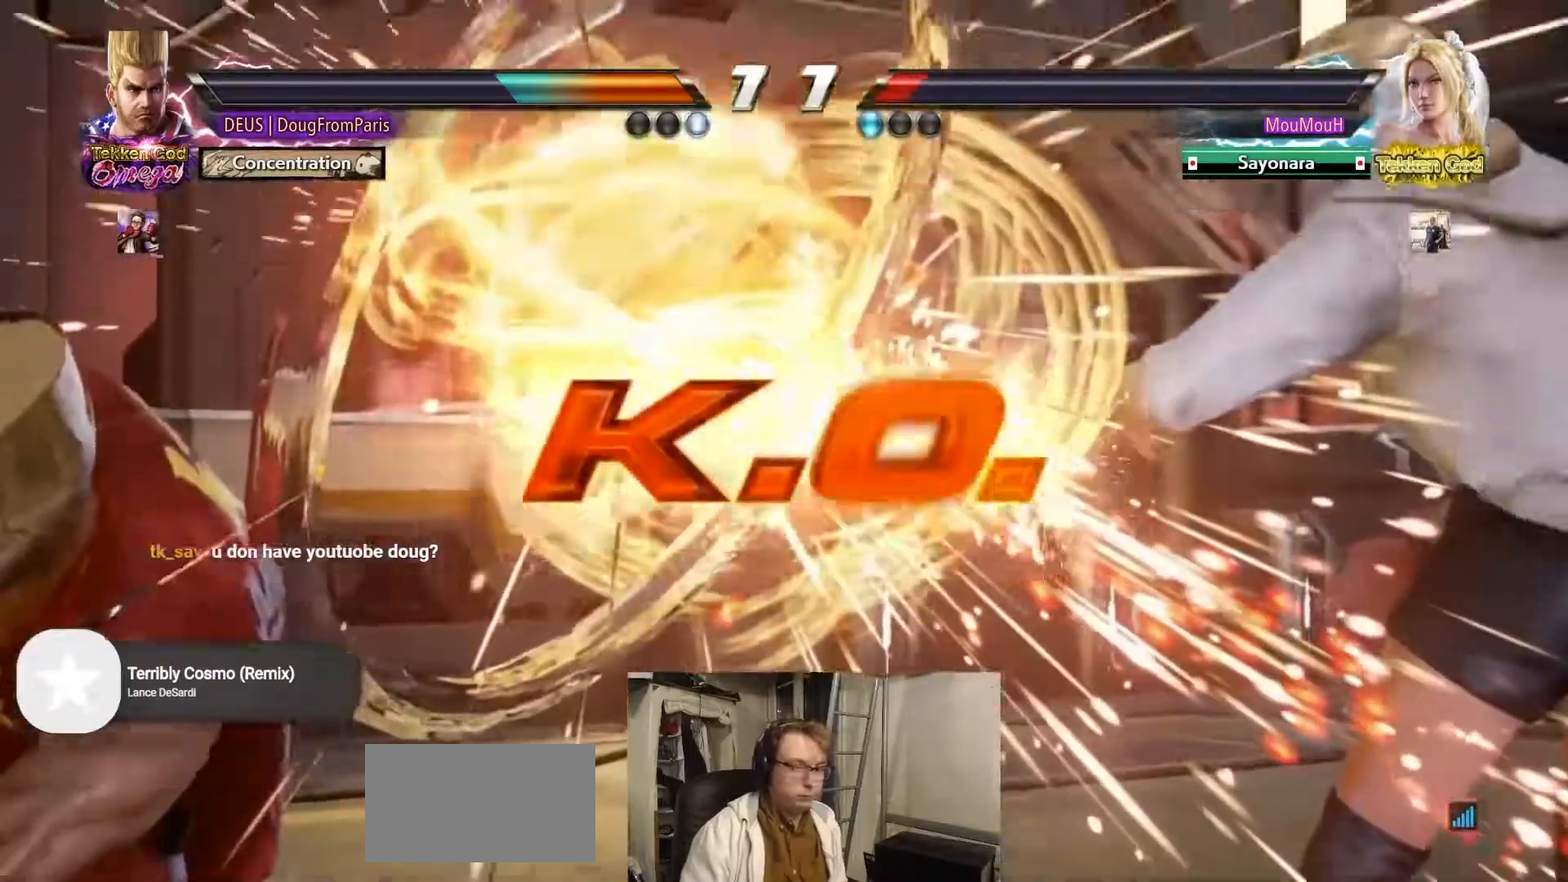
{"buttons": [], "left_stick": "center", "events": []}
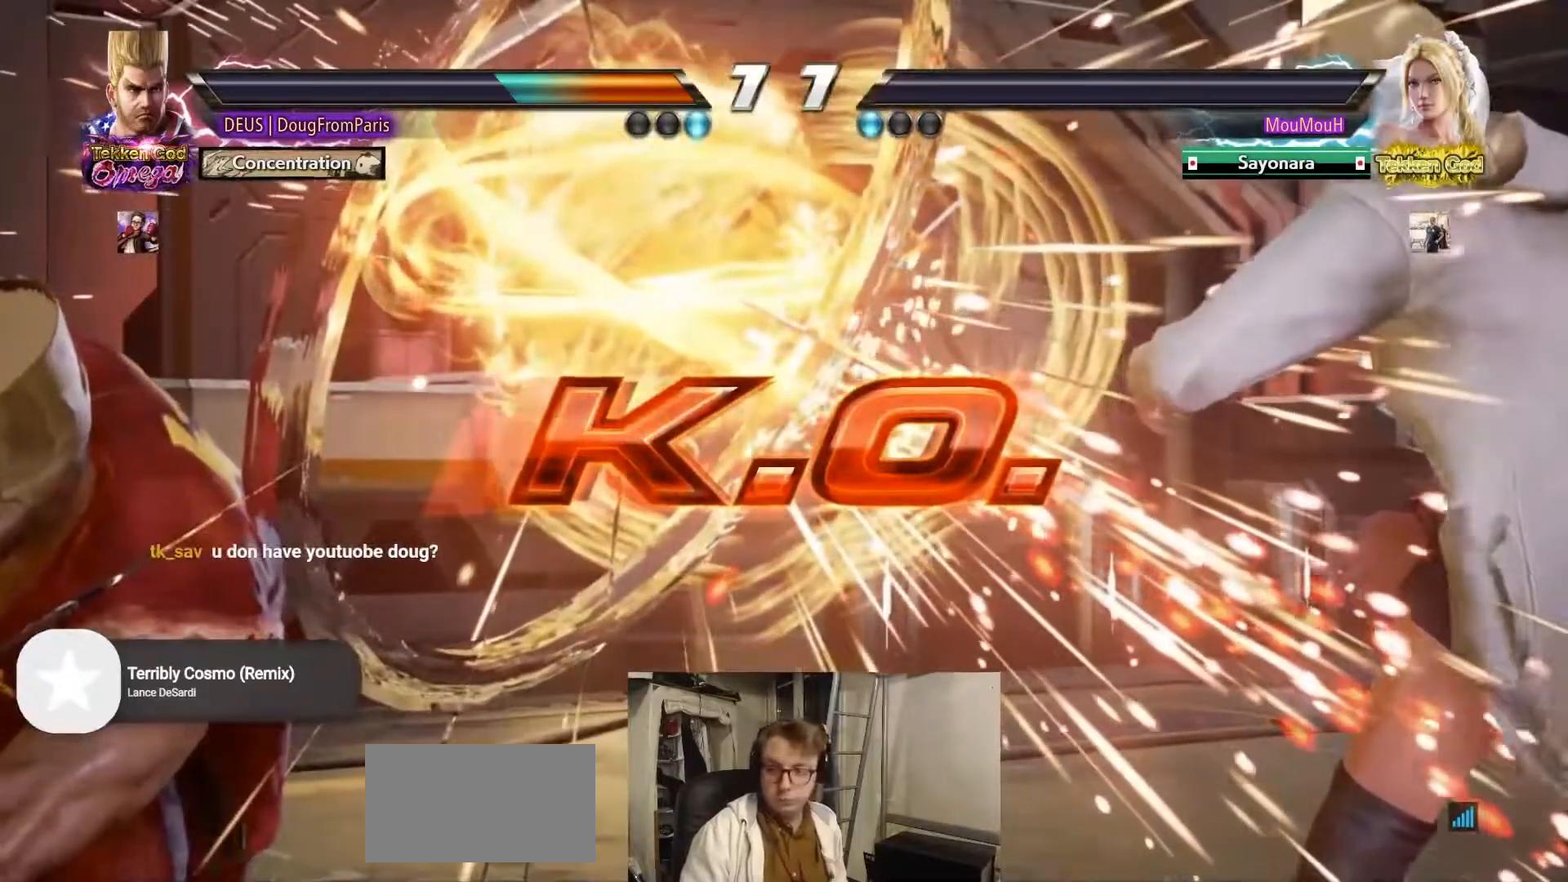
{"buttons": [], "left_stick": "center", "events": []}
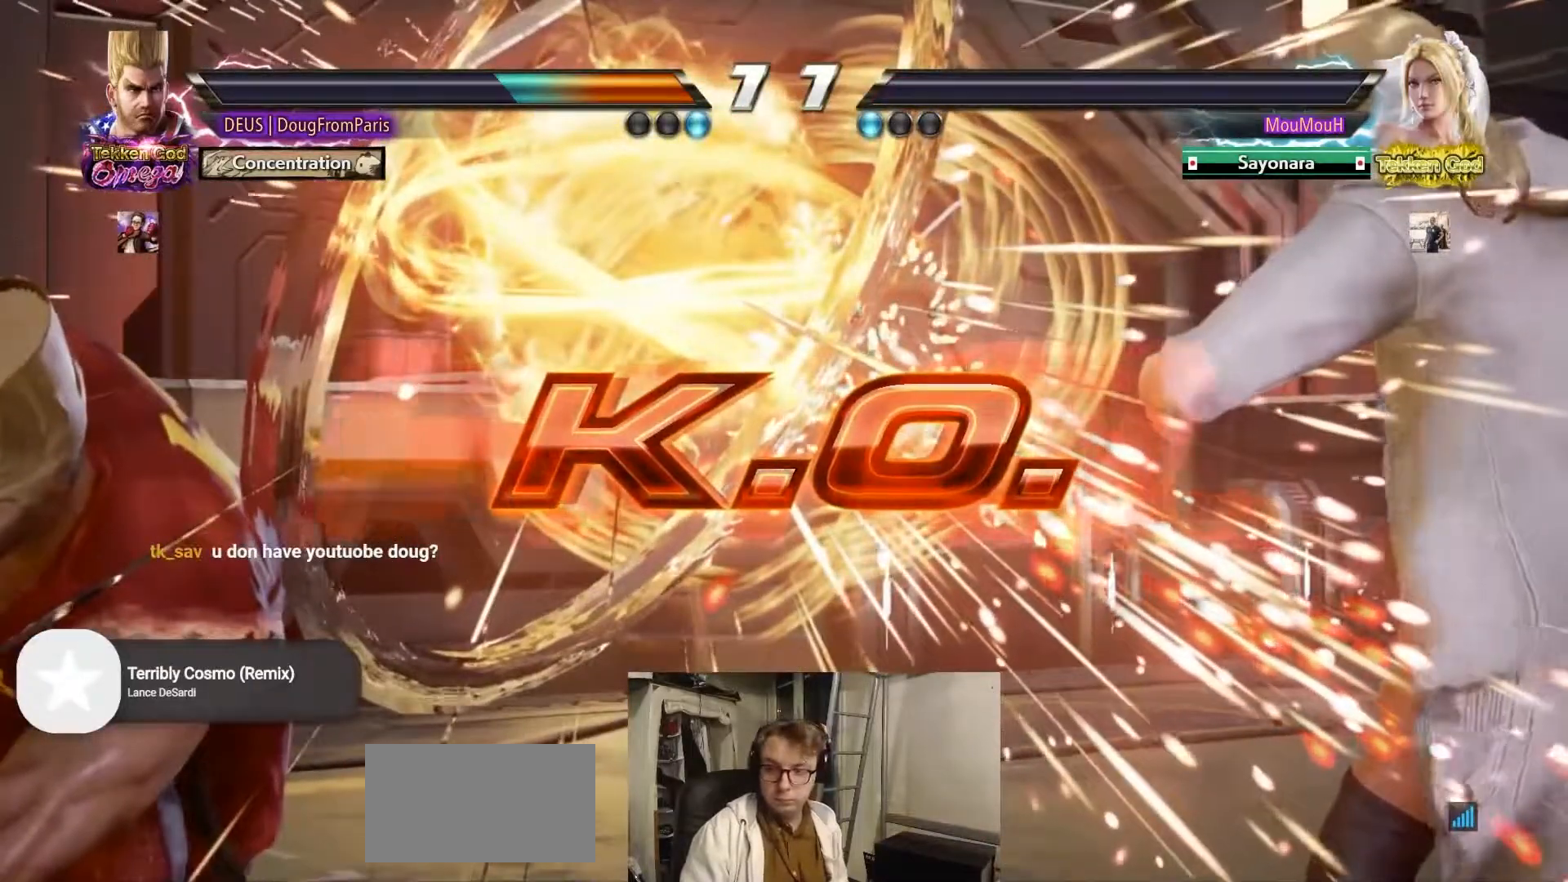
{"buttons": [], "left_stick": "right", "events": [[433, "left_stick", "right"]]}
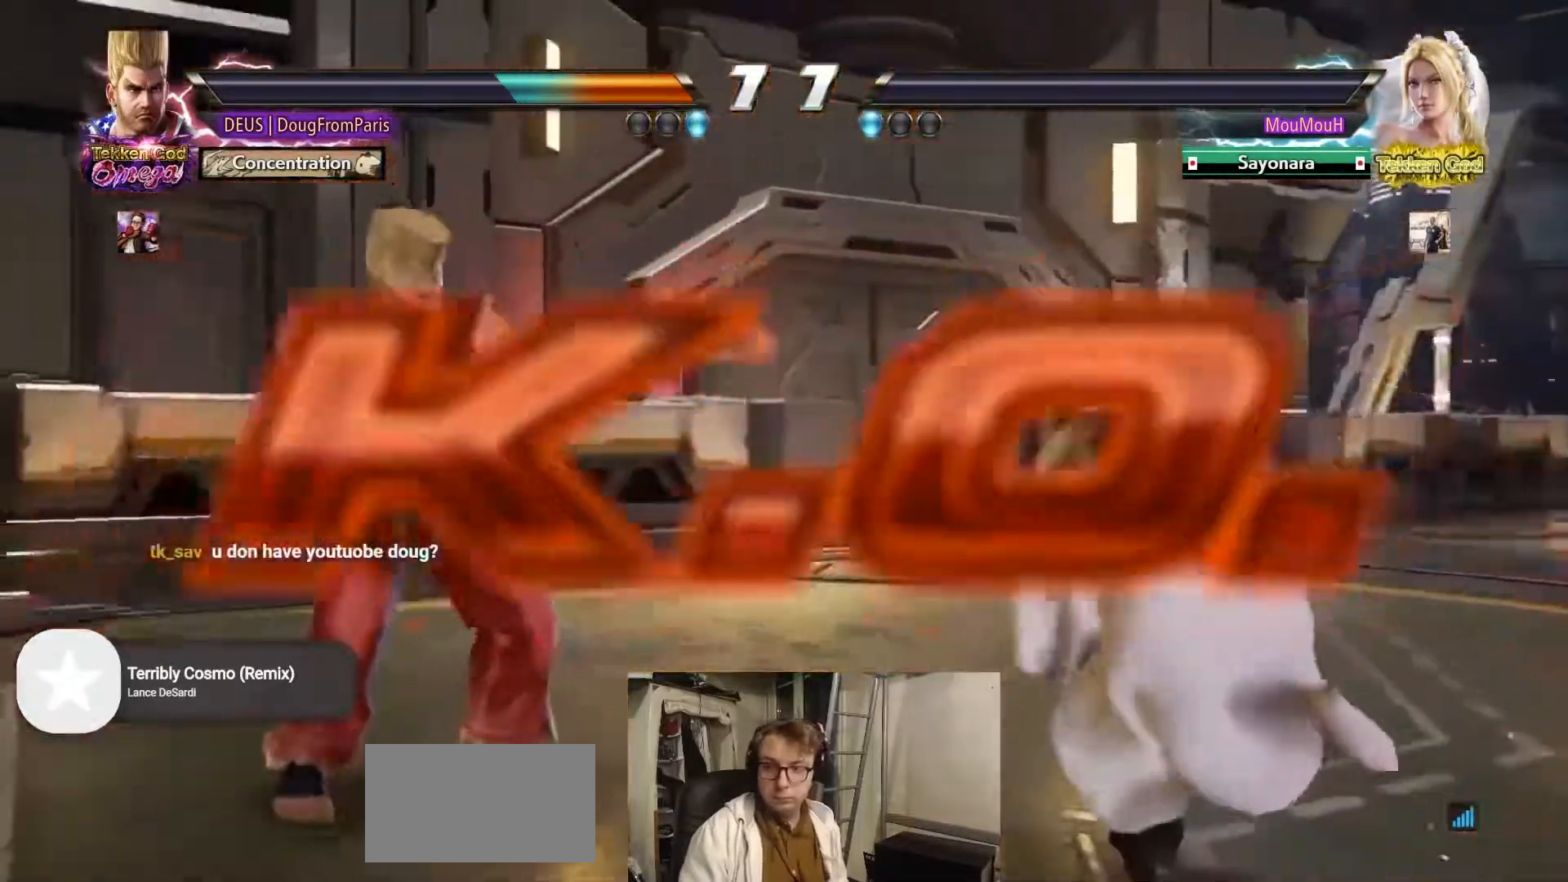
{"buttons": ["TRIANGLE"], "left_stick": "center", "events": [[17, "left_stick", "center"], [100, "left_stick", "right"], [183, "left_stick", "center"], [233, "left_stick", "down"], [333, "left_stick", "center"], [400, "CROSS", "down"], [467, "CROSS", "up"], [500, "TRIANGLE", "down"]]}
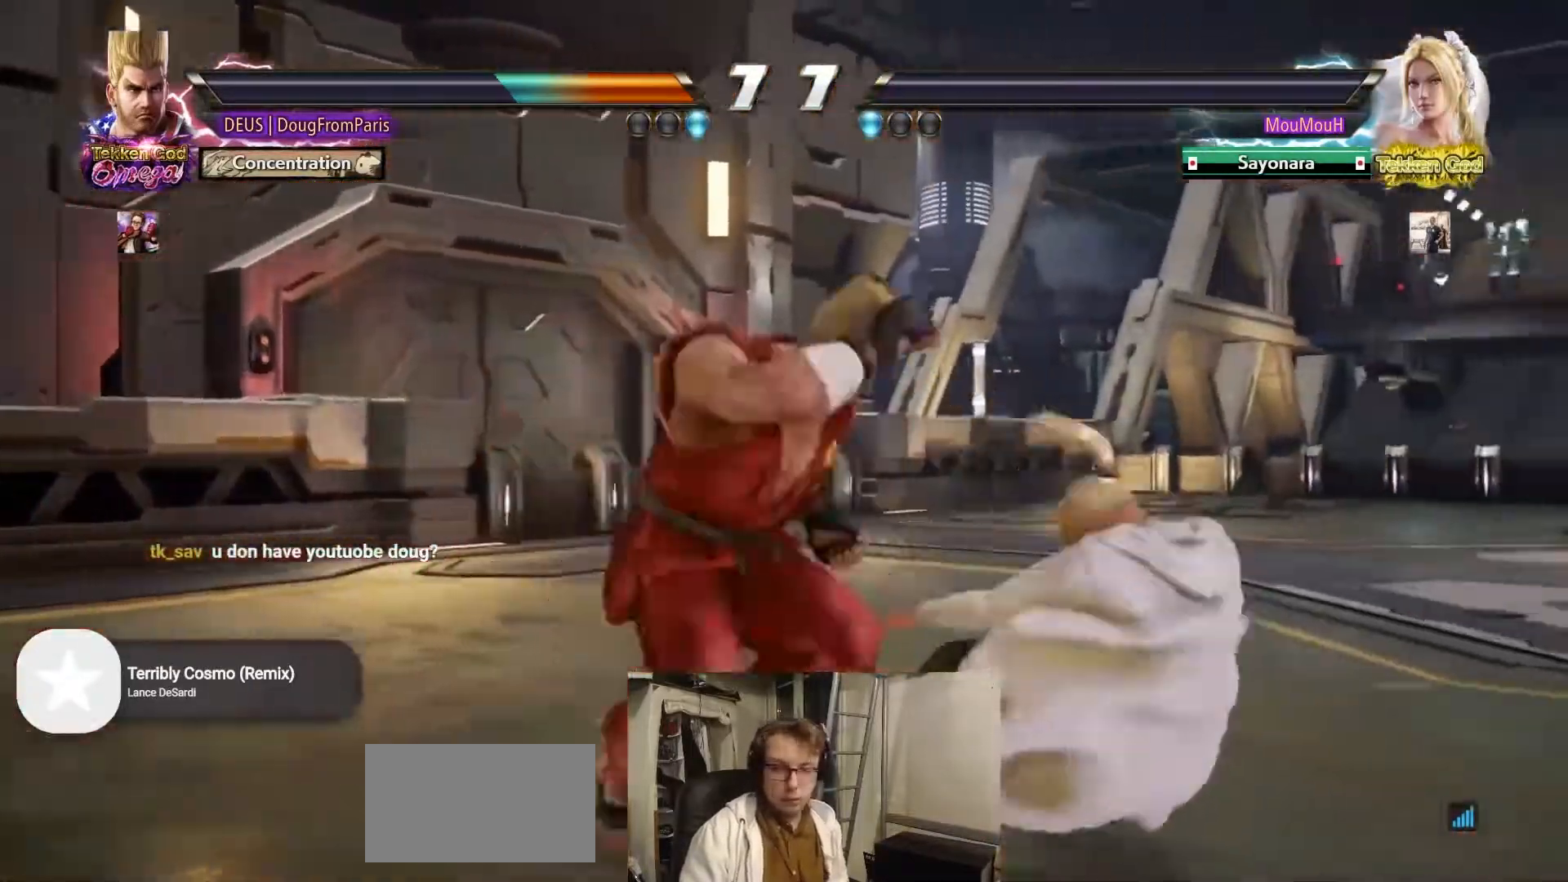
{"buttons": [], "left_stick": "center", "events": [[83, "TRIANGLE", "up"], [250, "TRIANGLE", "down"], [367, "TRIANGLE", "up"]]}
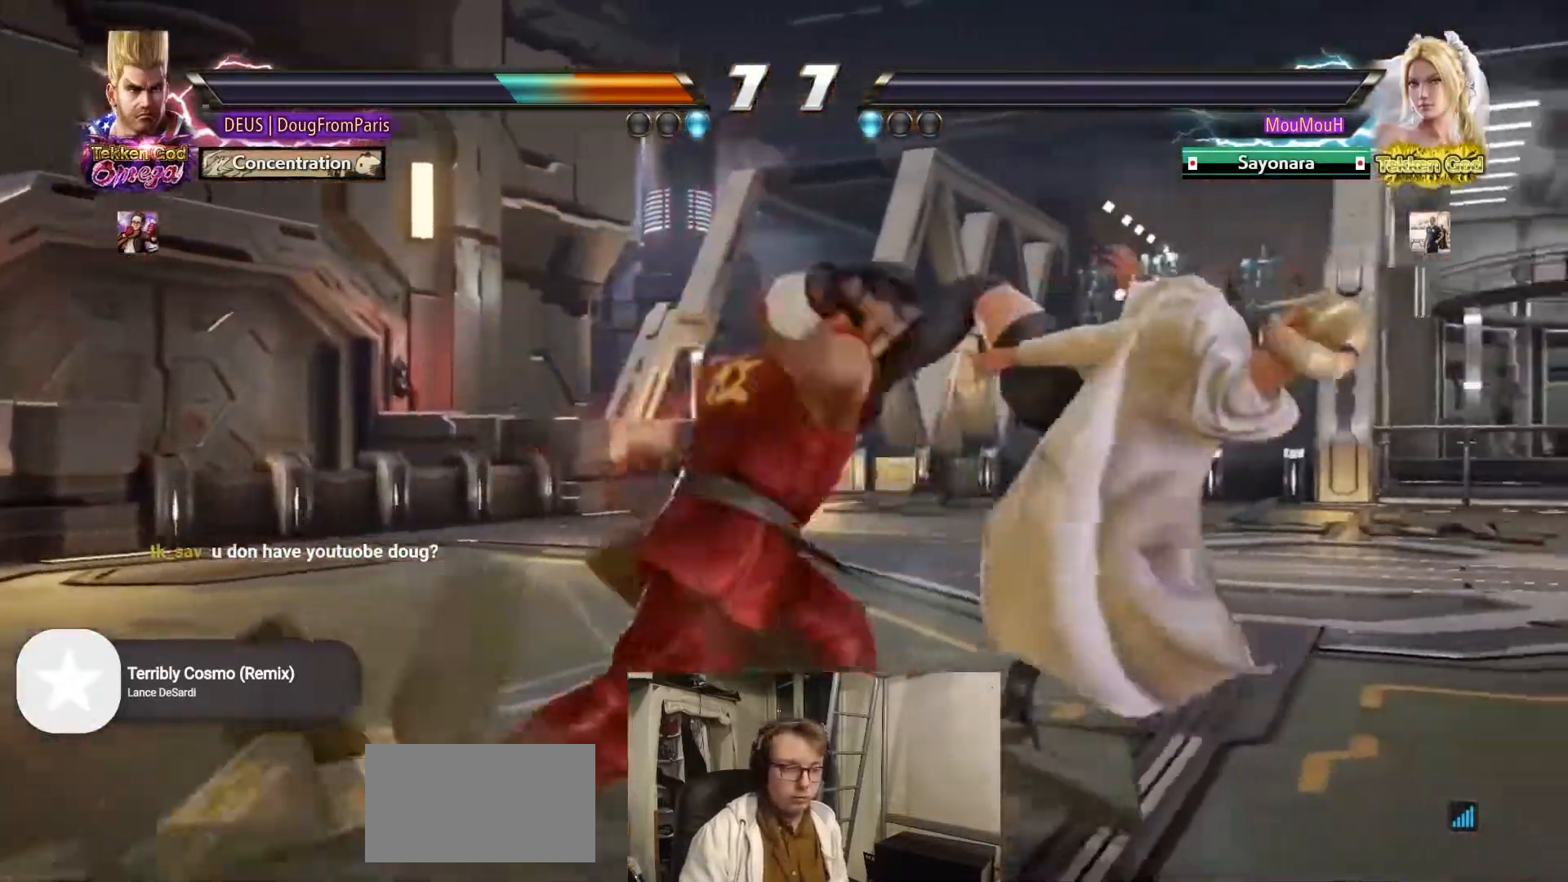
{"buttons": [], "left_stick": "center", "events": []}
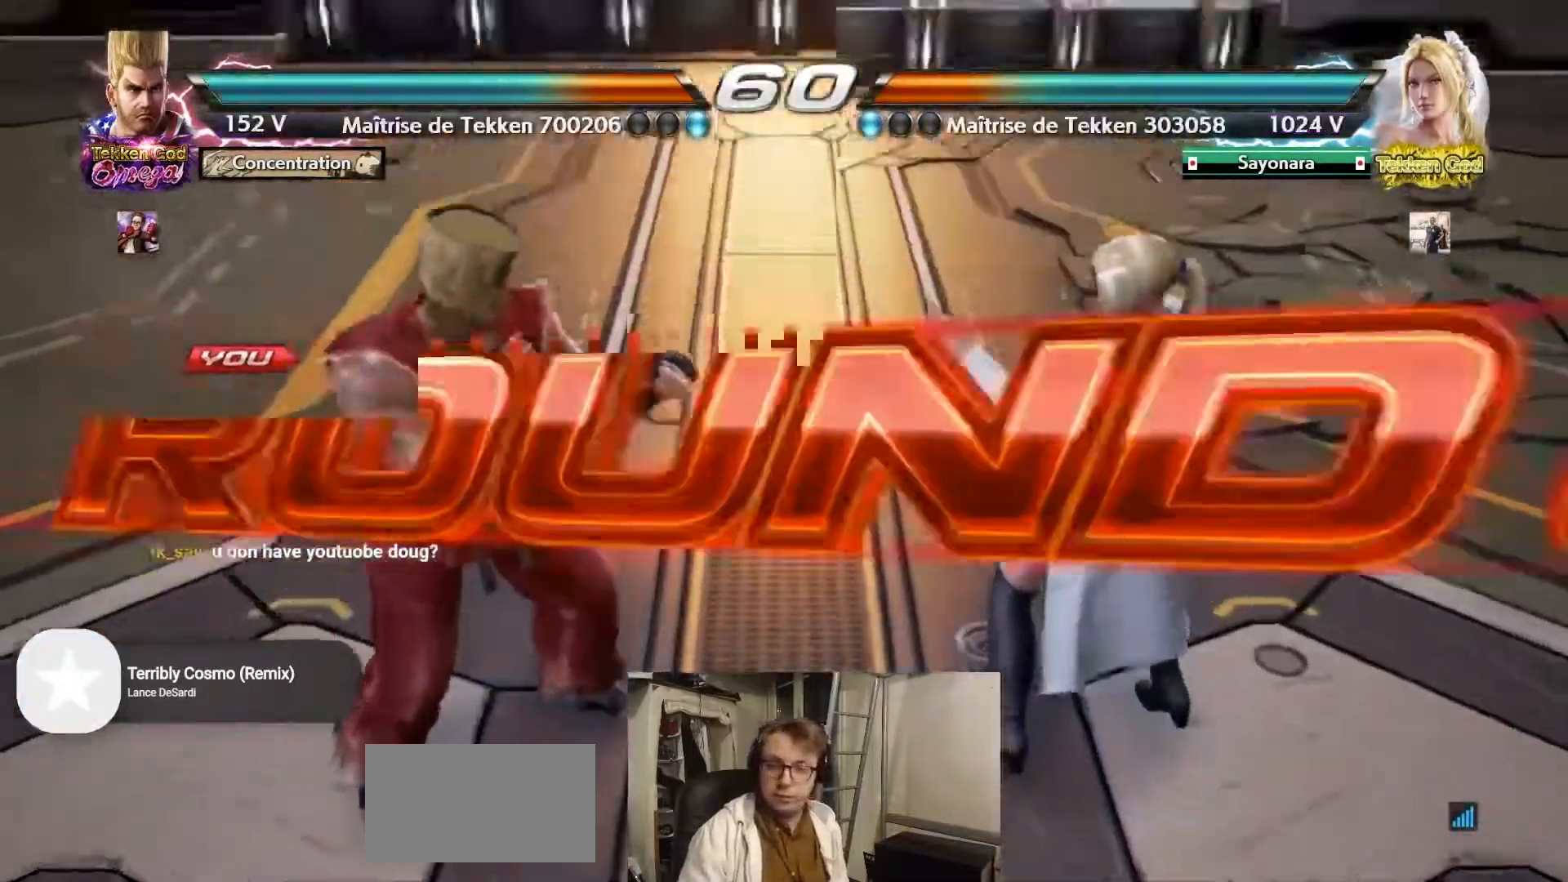
{"buttons": [], "left_stick": "center", "events": []}
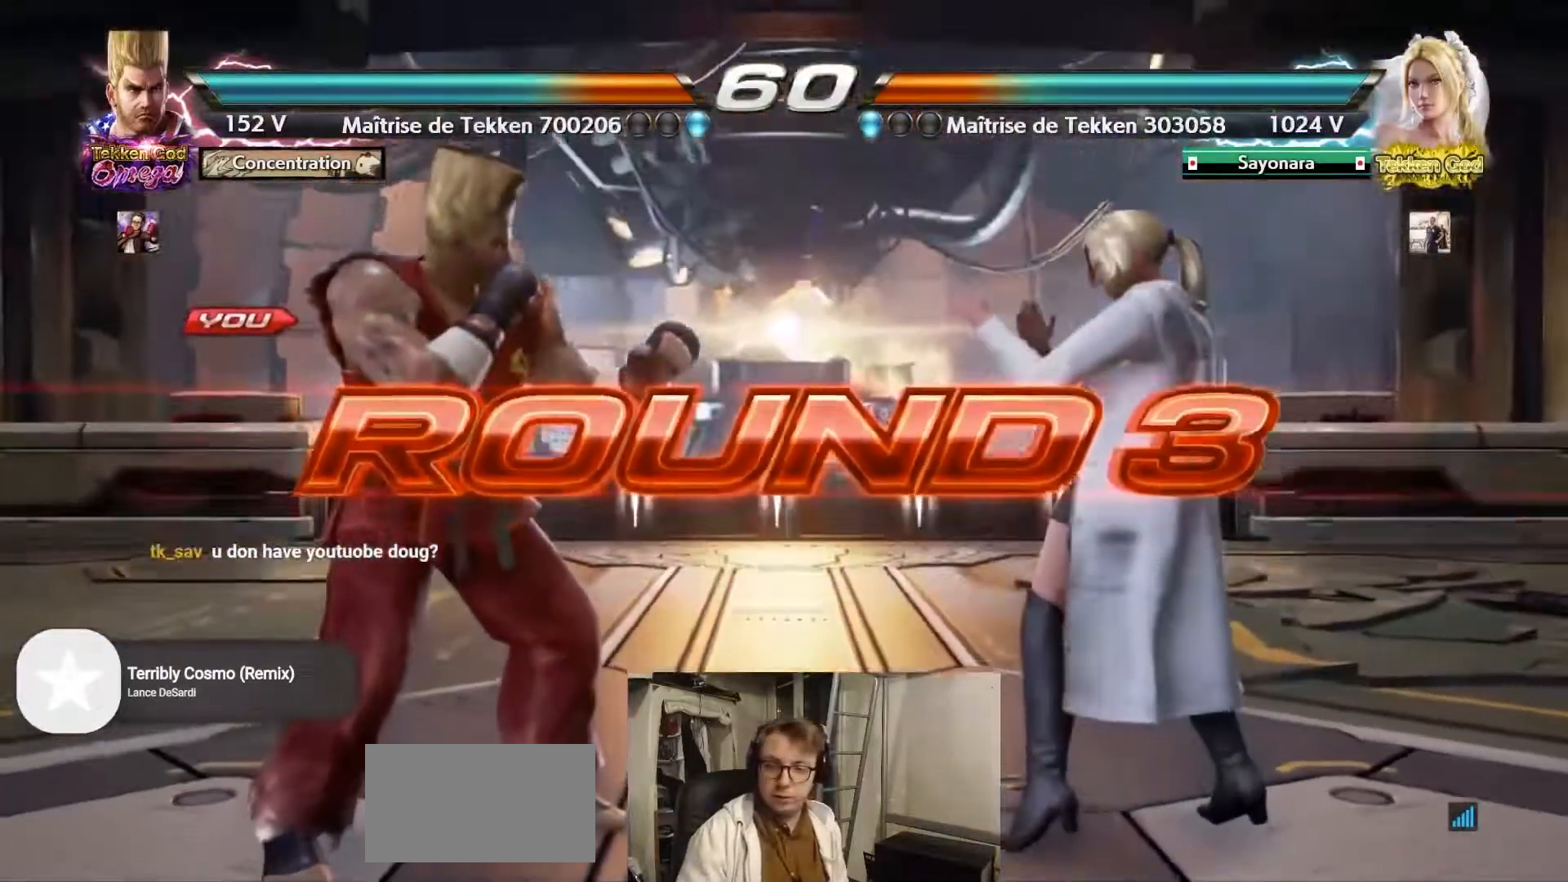
{"buttons": [], "left_stick": "center", "events": []}
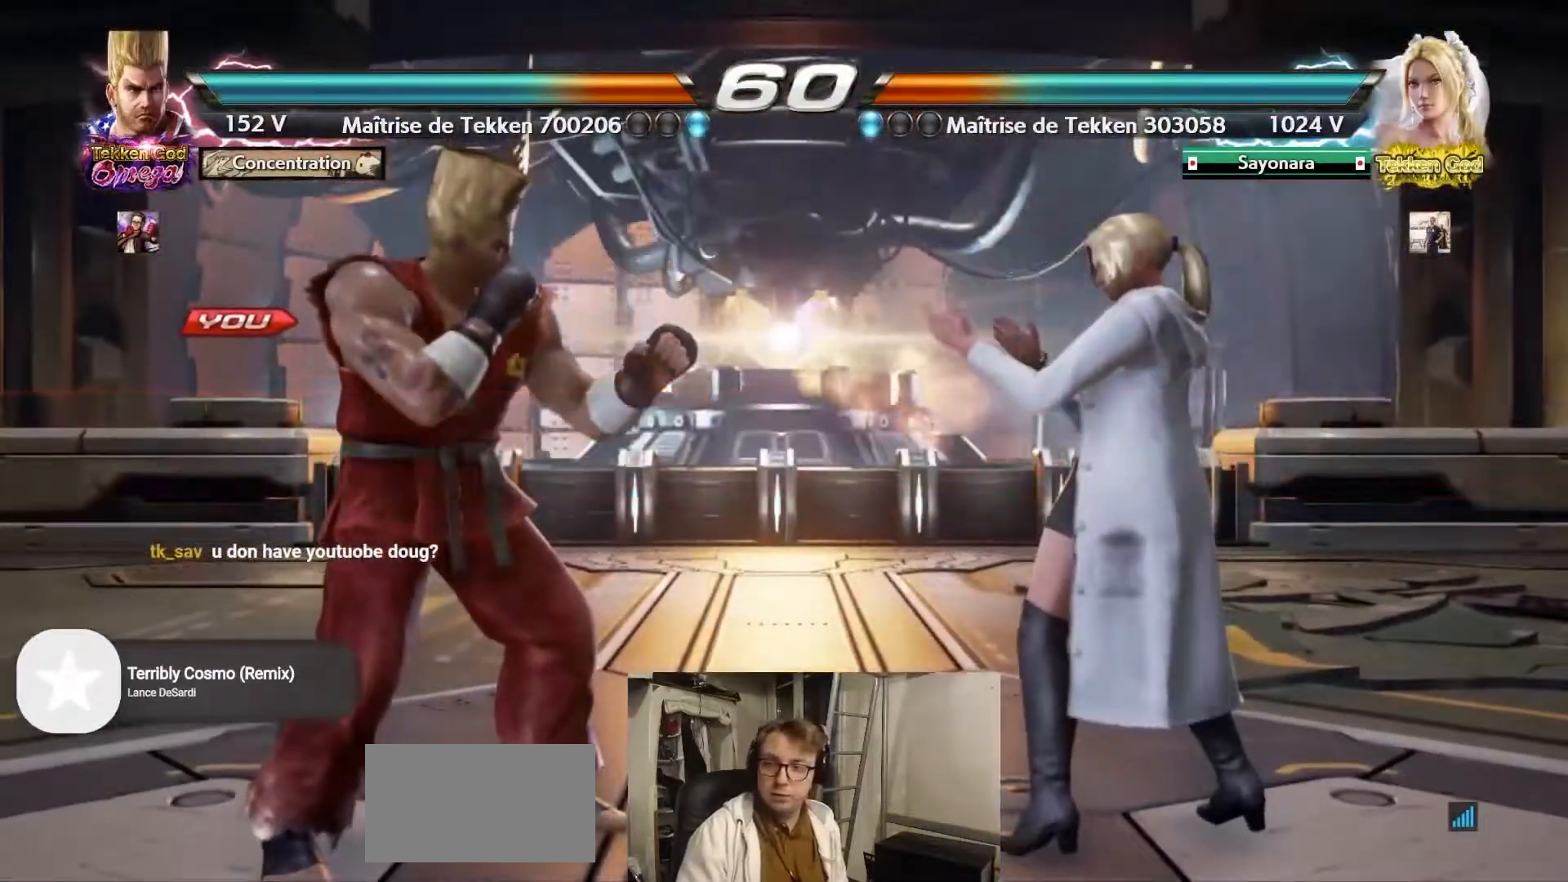
{"buttons": [], "left_stick": "center", "events": []}
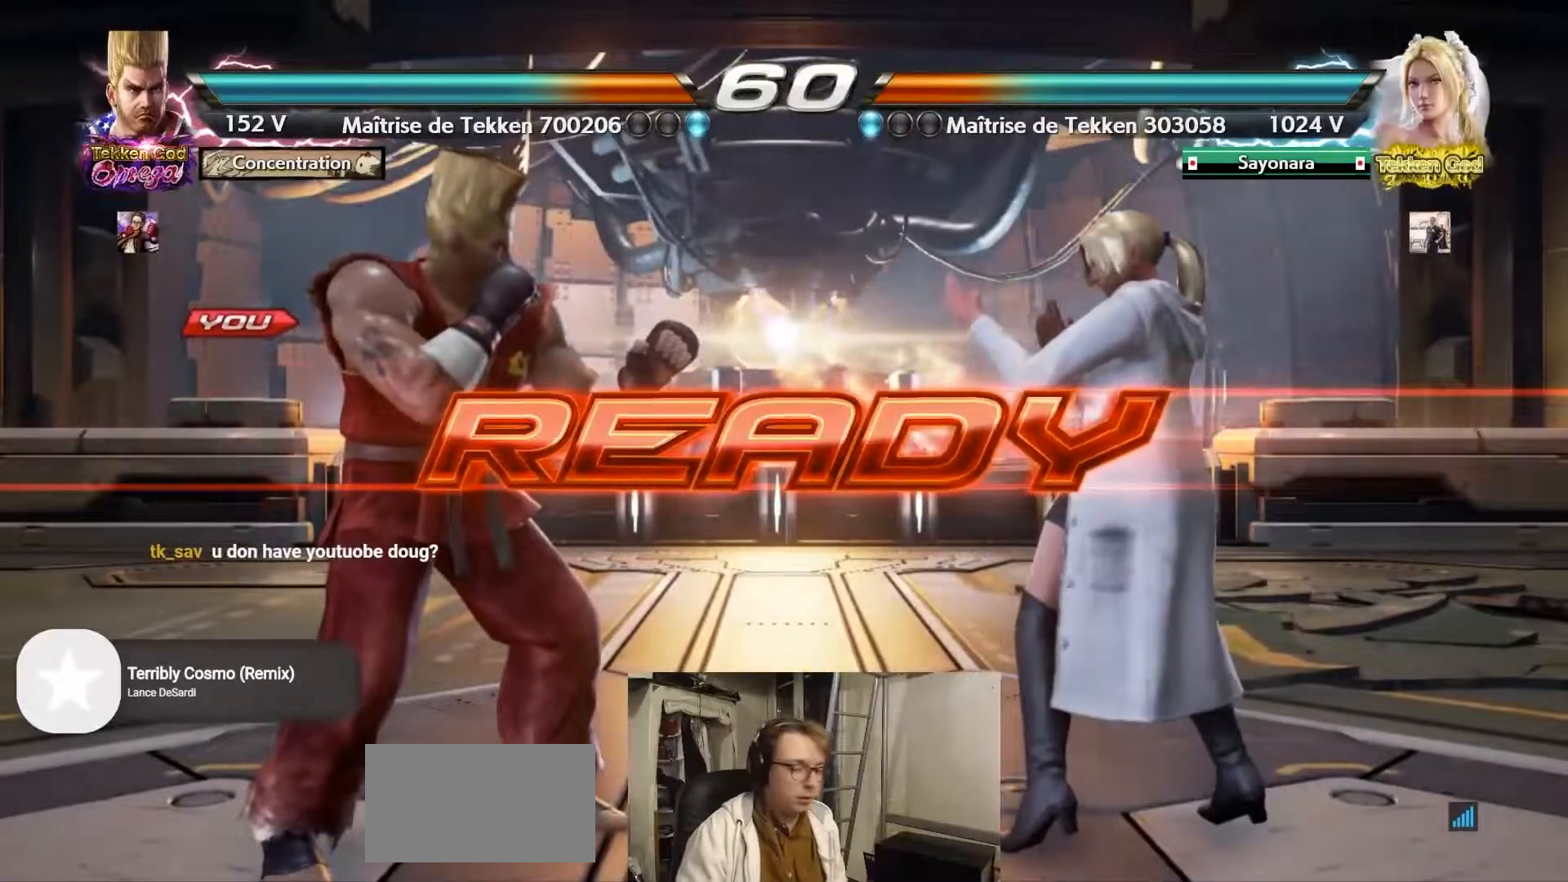
{"buttons": [], "left_stick": "center", "events": []}
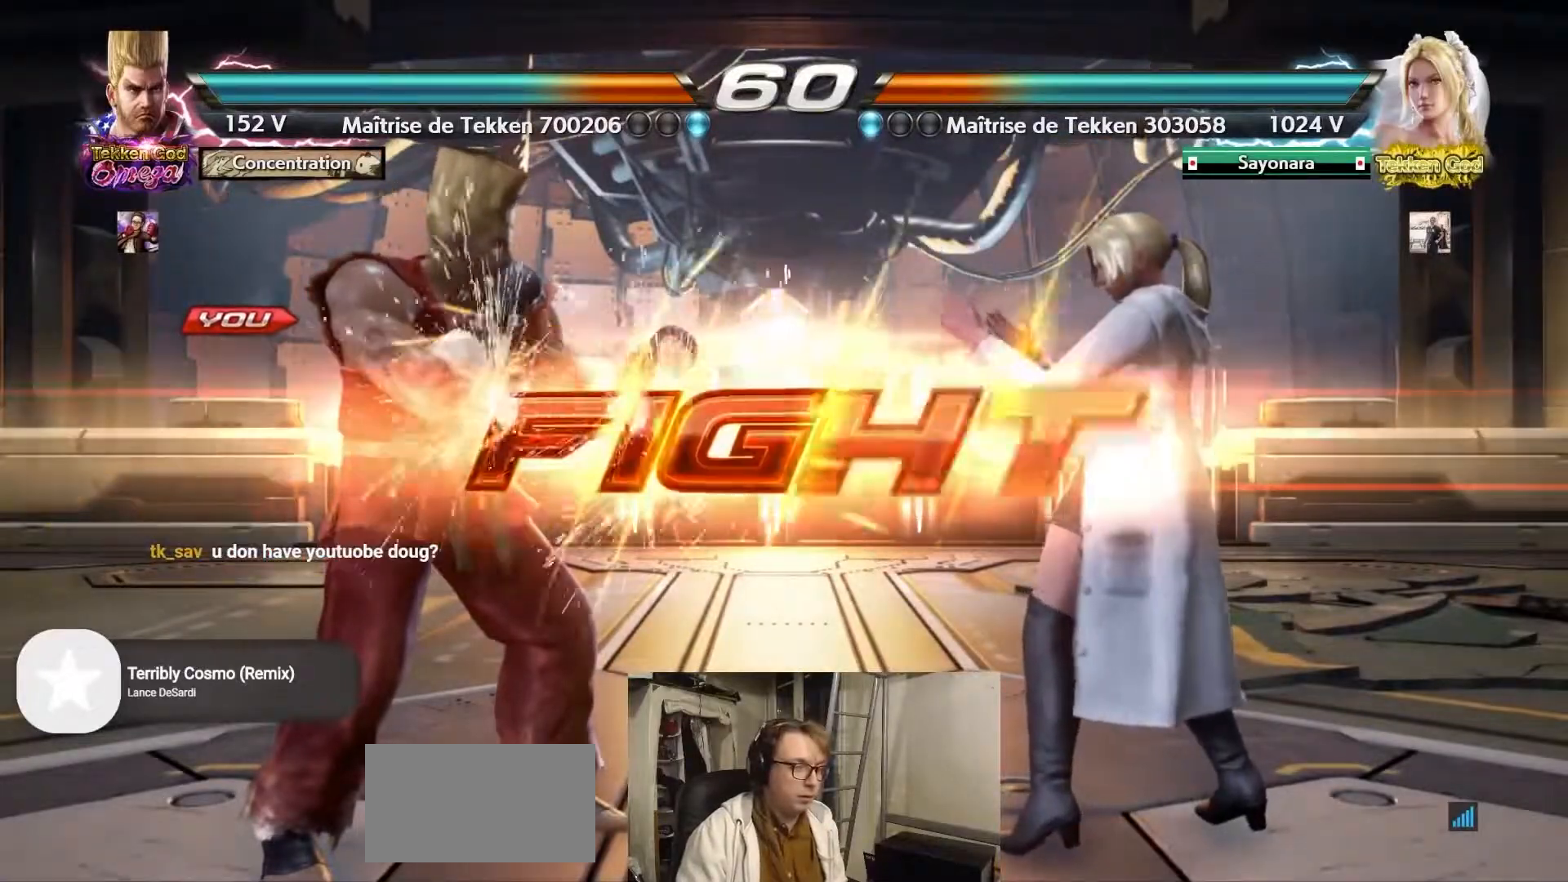
{"buttons": ["SQUARE"], "left_stick": "down", "events": [[400, "left_stick", "down"], [433, "SQUARE", "down"]]}
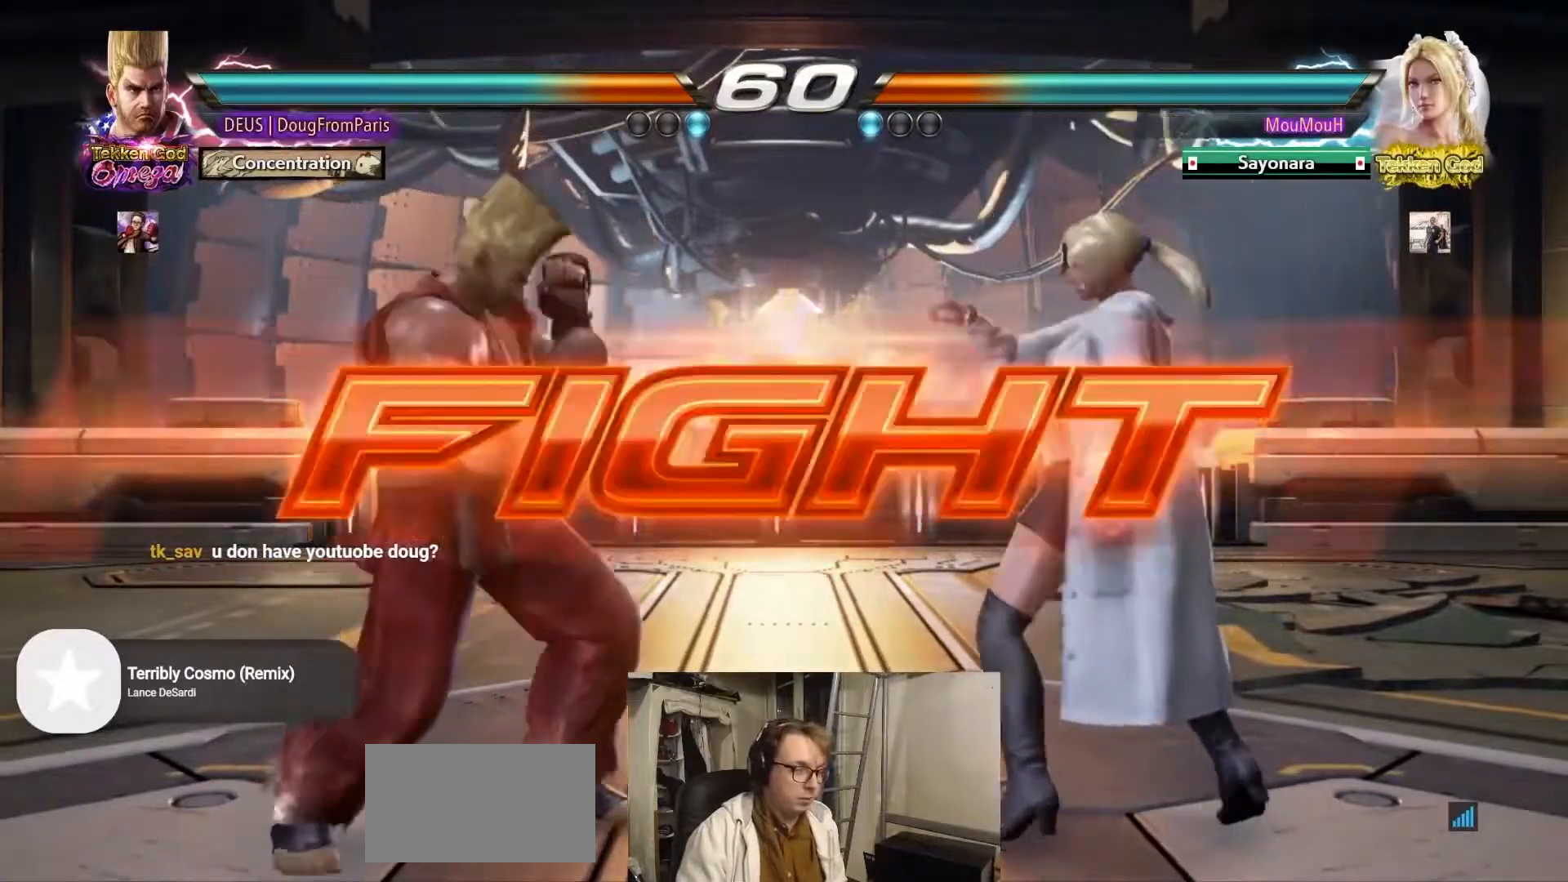
{"buttons": [], "left_stick": "center", "events": [[383, "left_stick", "center"], [417, "SQUARE", "up"]]}
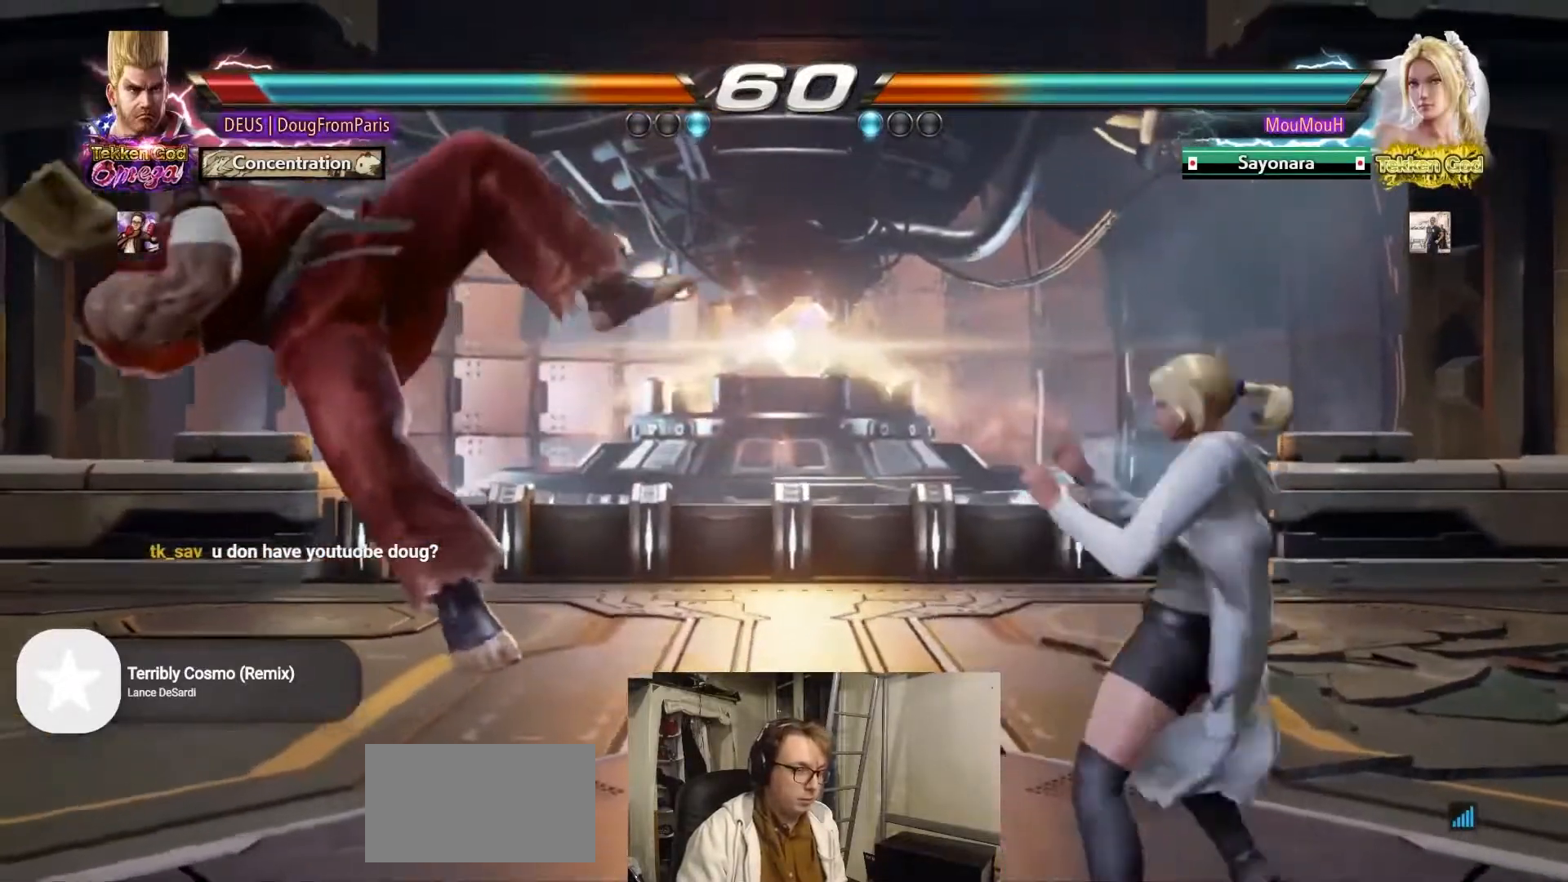
{"buttons": [], "left_stick": "center", "events": []}
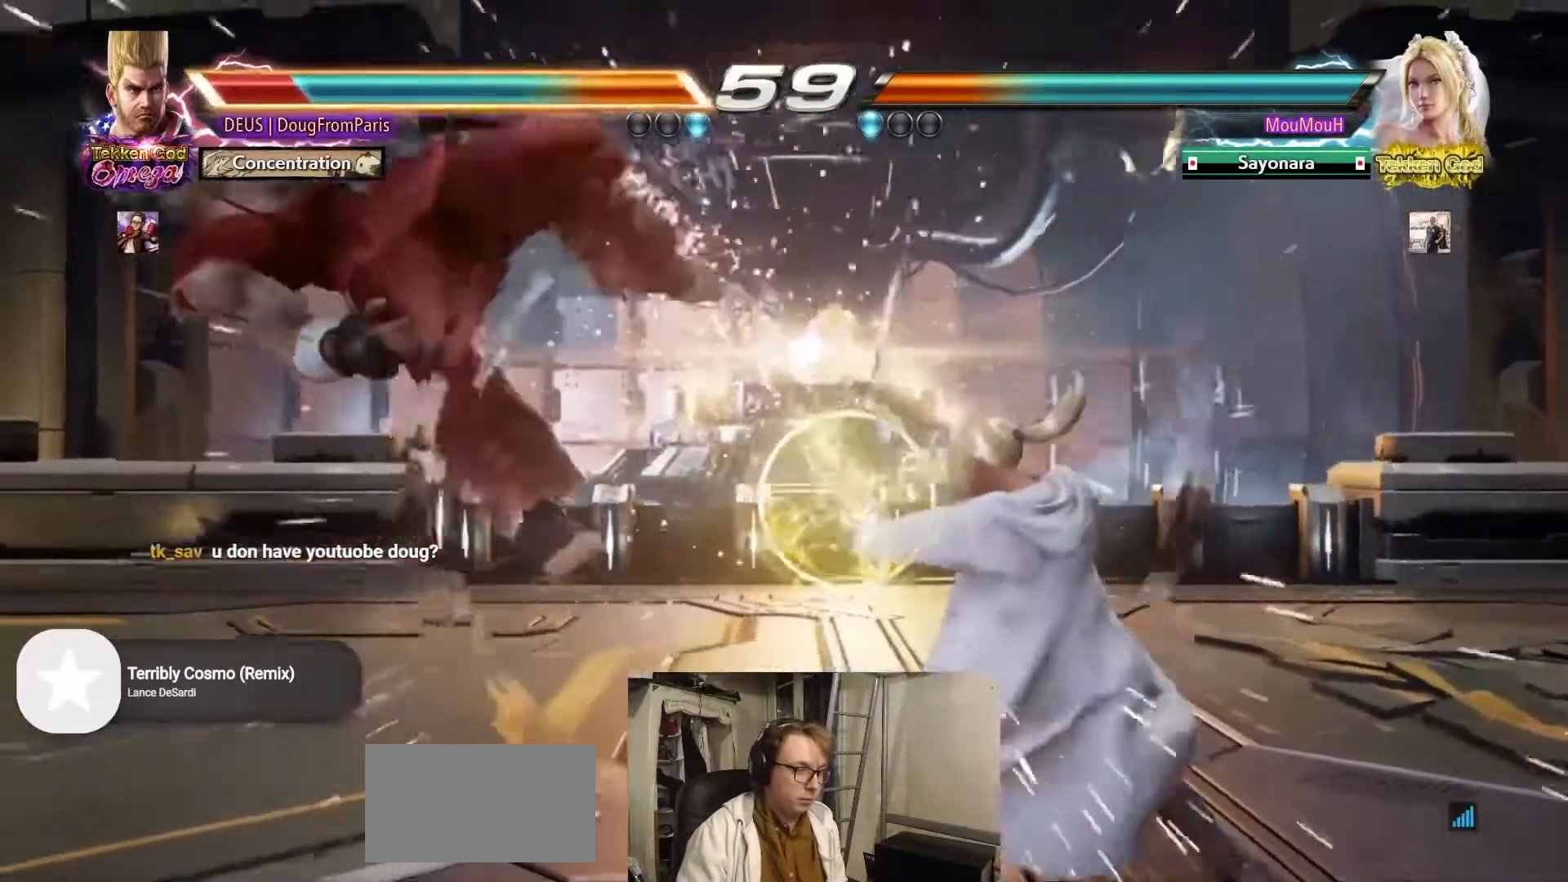
{"buttons": [], "left_stick": "center", "events": []}
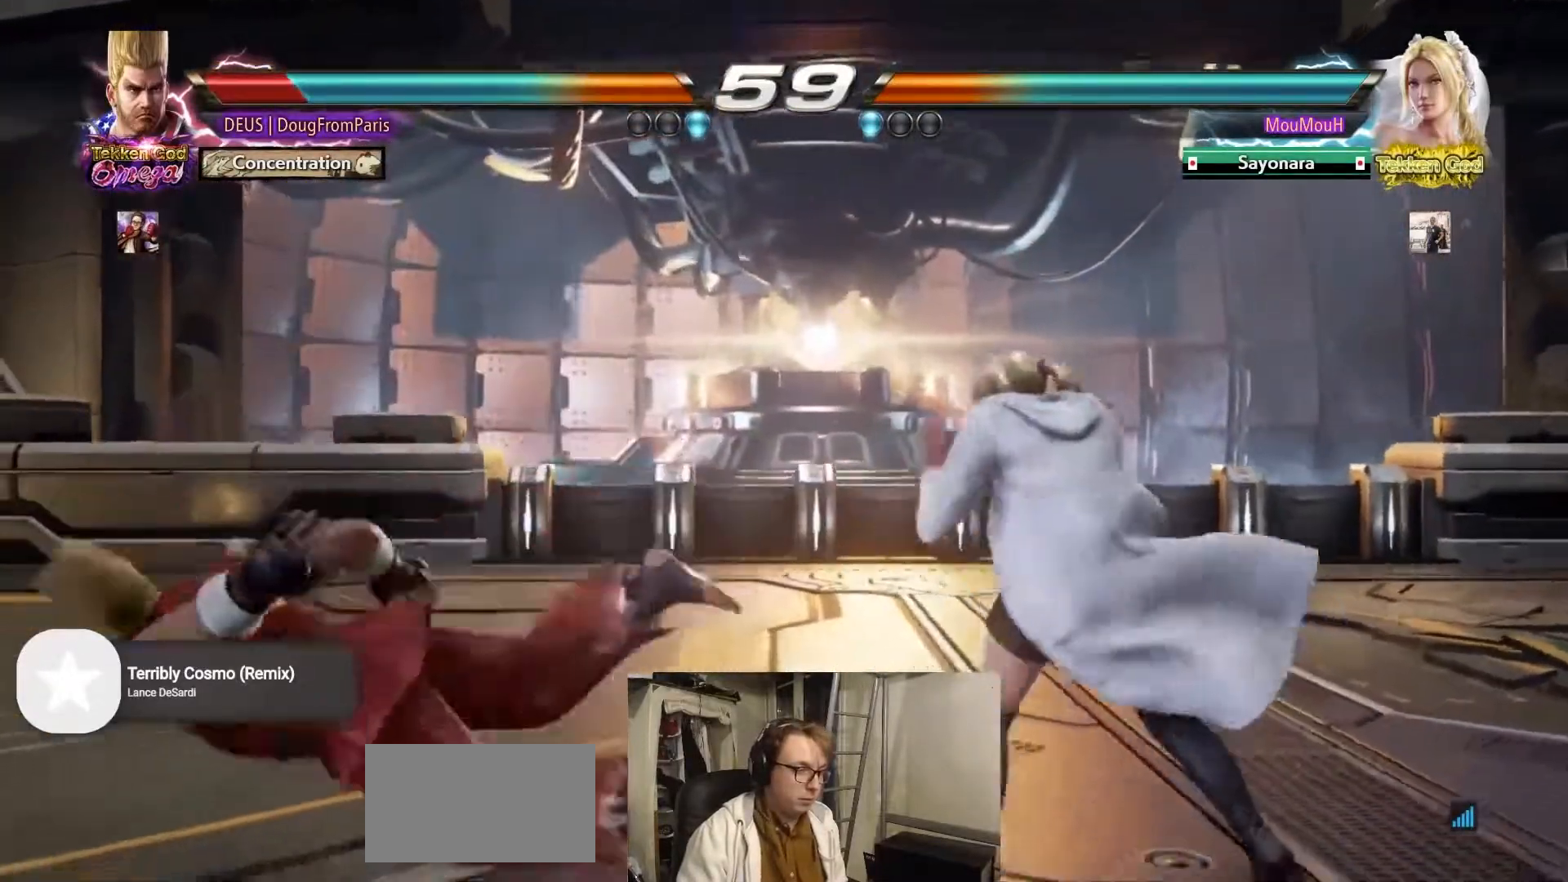
{"buttons": [], "left_stick": "left", "events": [[217, "left_stick", "left"]]}
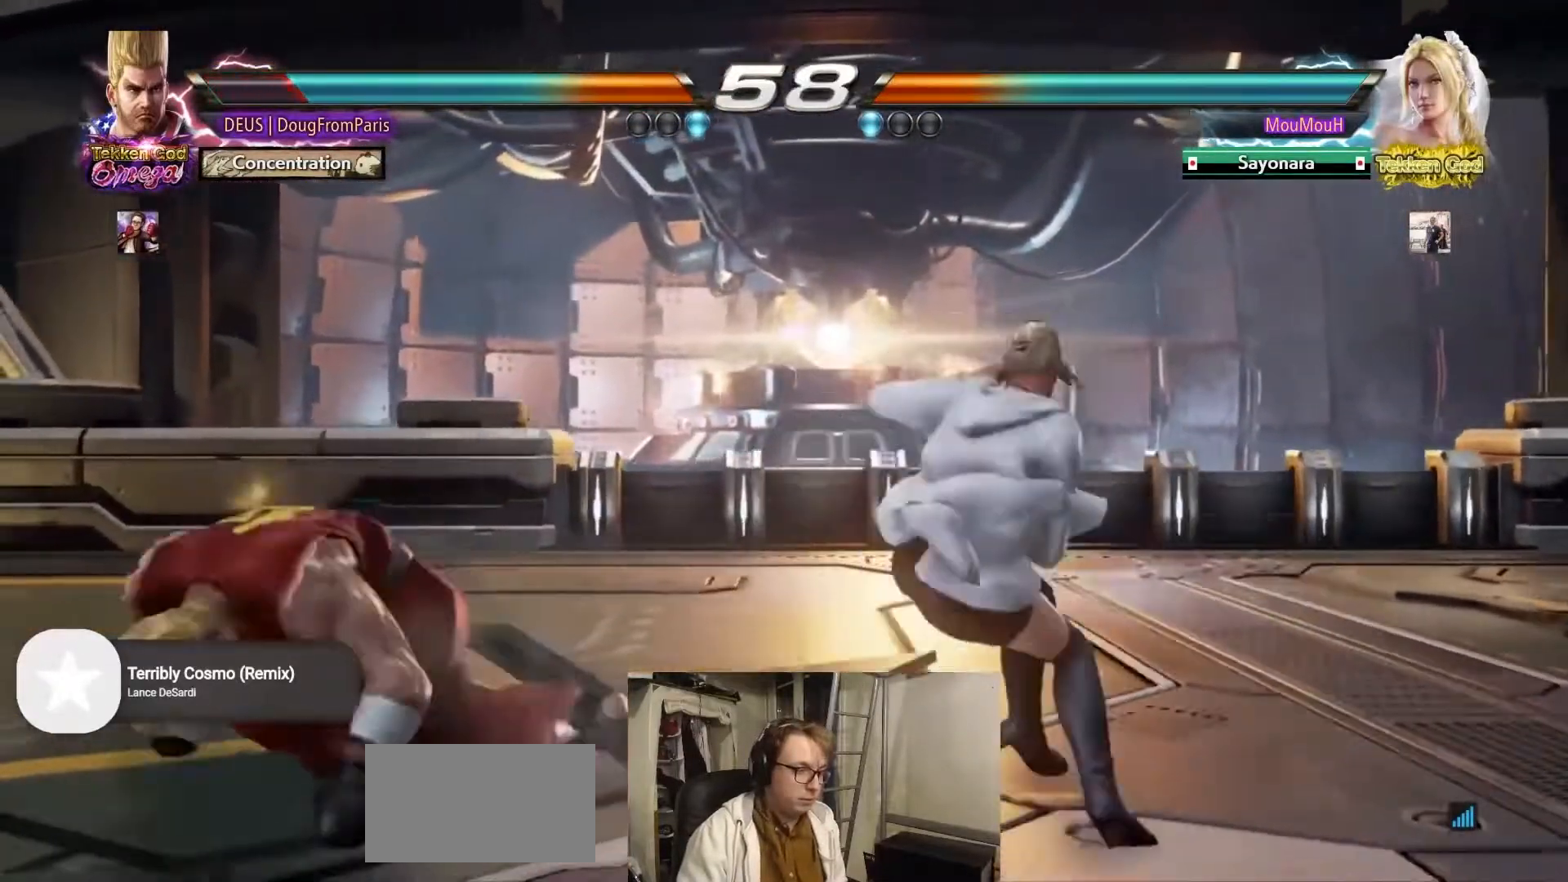
{"buttons": [], "left_stick": "center", "events": [[183, "left_stick", "center"], [317, "left_stick", "left"], [483, "left_stick", "center"]]}